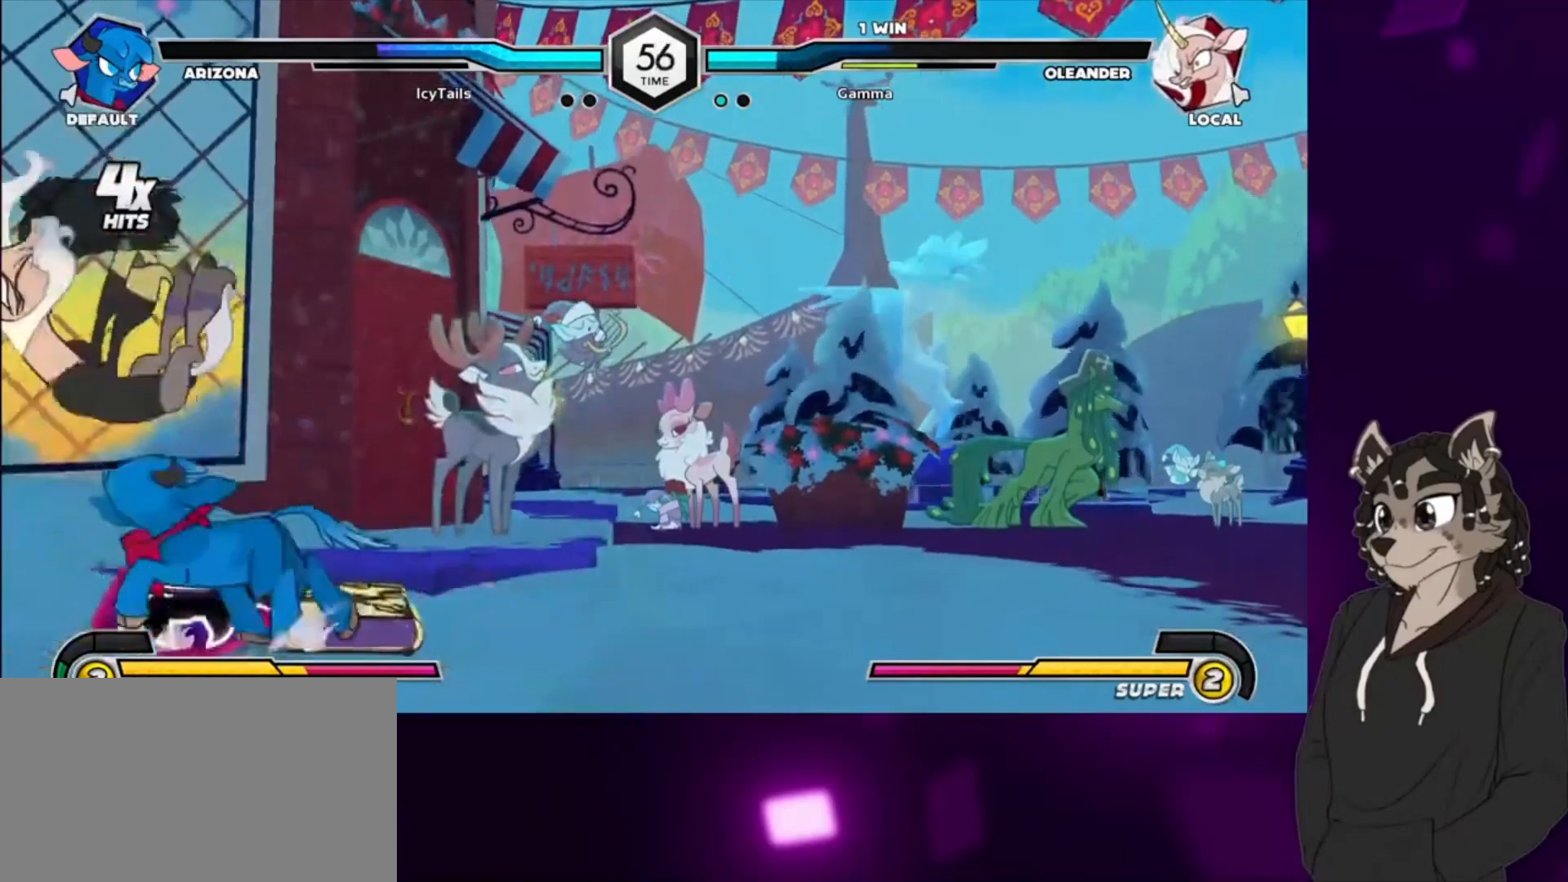
Gameplay with a controller (arcade stick); each line is a JSON object with the inputs held at the frame after it. "events" lists button and stick changes between this image and that frame as [ms after this image, input, new state], when the widget could be followed in between. Not read: L3 R3 other_buttons.
{"buttons": ["SQUARE", "DPAD_UP", "DPAD_LEFT"], "events": [[33, "DPAD_LEFT", "down"], [100, "SQUARE", "down"], [233, "DPAD_UP", "down"], [333, "SQUARE", "up"], [367, "DPAD_DOWN", "down"], [367, "DPAD_UP", "up"], [400, "SQUARE", "down"], [433, "DPAD_DOWN", "up"], [433, "DPAD_UP", "down"]]}
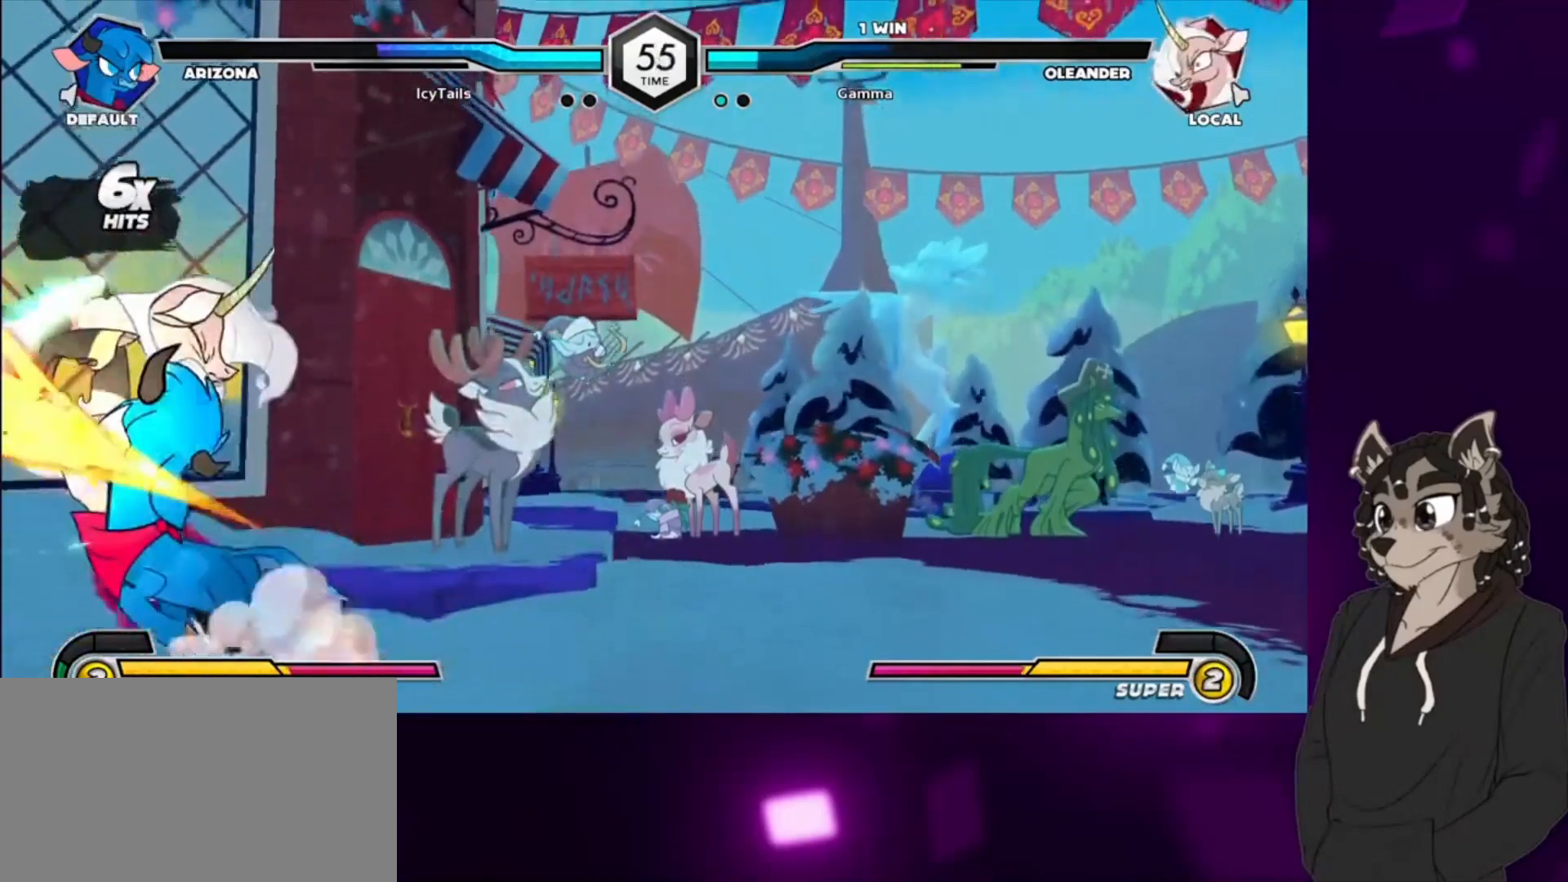
{"buttons": ["DPAD_DOWN", "DPAD_LEFT"], "events": [[100, "DPAD_DOWN", "down"], [100, "DPAD_UP", "up"], [100, "SQUARE", "up"], [233, "SQUARE", "down"], [267, "DPAD_DOWN", "up"], [267, "DPAD_UP", "down"], [433, "DPAD_DOWN", "down"], [433, "DPAD_UP", "up"], [433, "SQUARE", "up"]]}
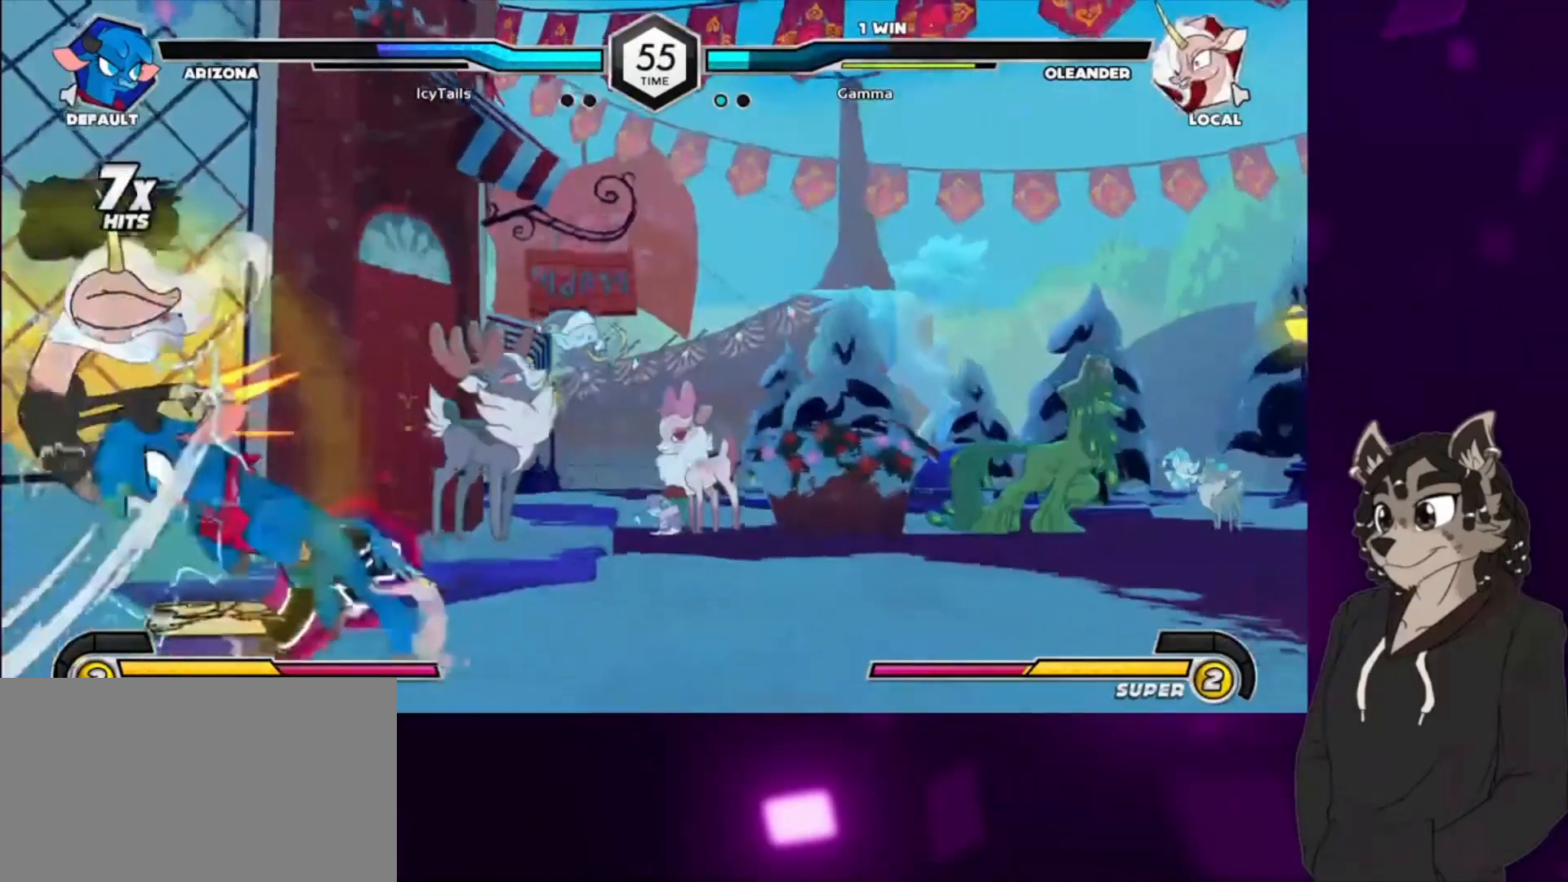
{"buttons": ["SQUARE", "DPAD_UP", "DPAD_LEFT"], "events": [[67, "DPAD_DOWN", "up"], [67, "DPAD_UP", "down"], [67, "SQUARE", "down"], [267, "DPAD_DOWN", "down"], [267, "DPAD_UP", "up"], [267, "SQUARE", "up"], [400, "DPAD_DOWN", "up"], [400, "DPAD_UP", "down"], [400, "SQUARE", "down"]]}
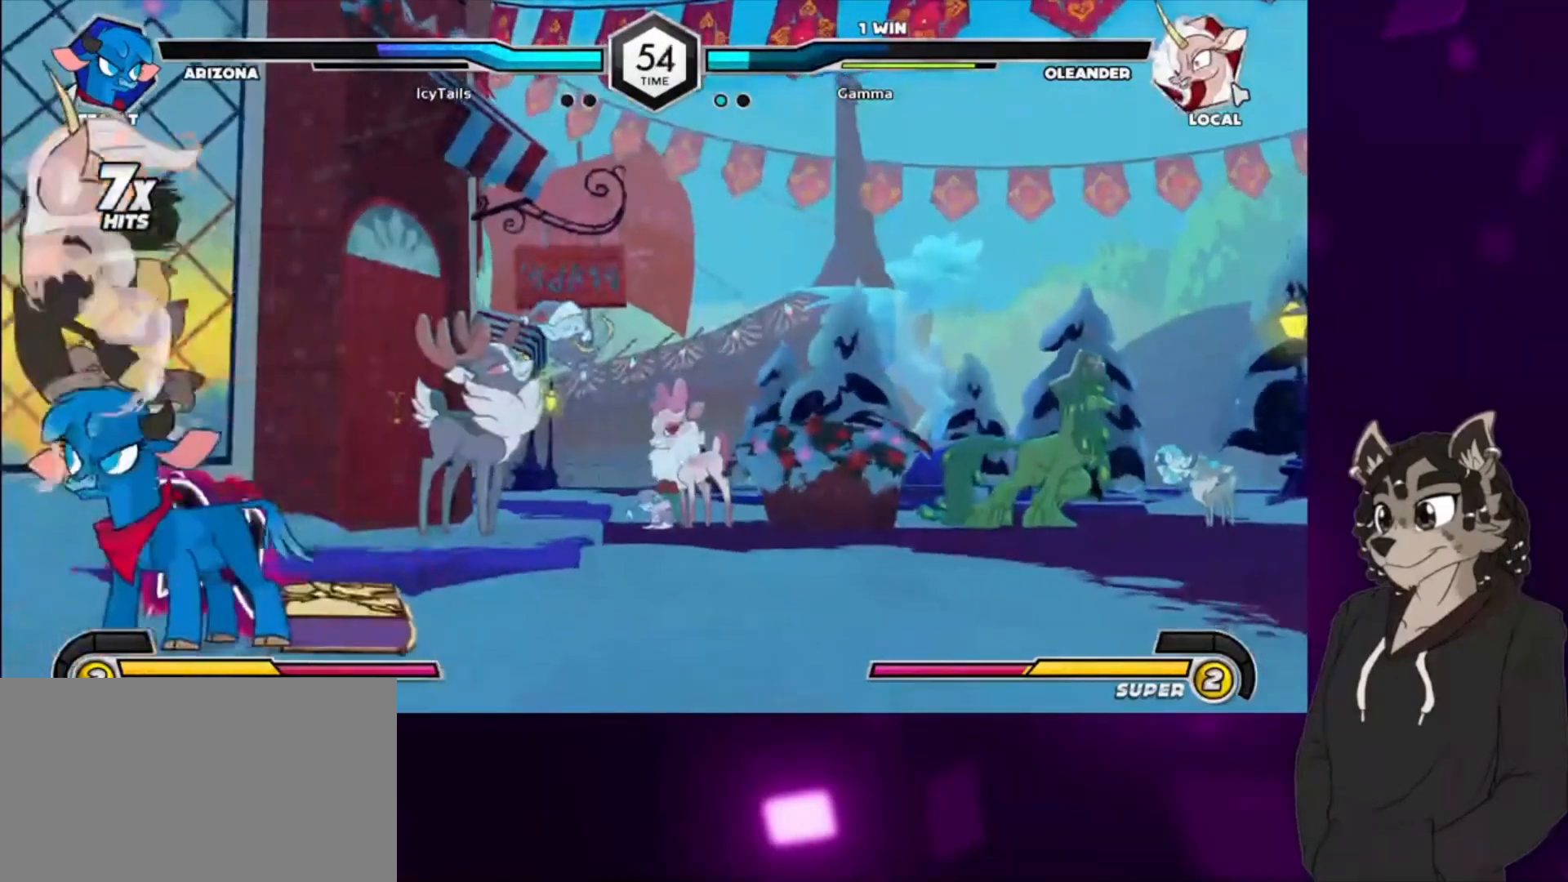
{"buttons": ["SQUARE", "DPAD_DOWN", "DPAD_LEFT"], "events": [[67, "DPAD_DOWN", "down"], [67, "DPAD_UP", "up"], [67, "SQUARE", "up"], [167, "SQUARE", "down"], [200, "DPAD_DOWN", "up"], [200, "DPAD_UP", "down"], [333, "DPAD_DOWN", "down"], [333, "DPAD_UP", "up"], [333, "SQUARE", "up"], [467, "SQUARE", "down"]]}
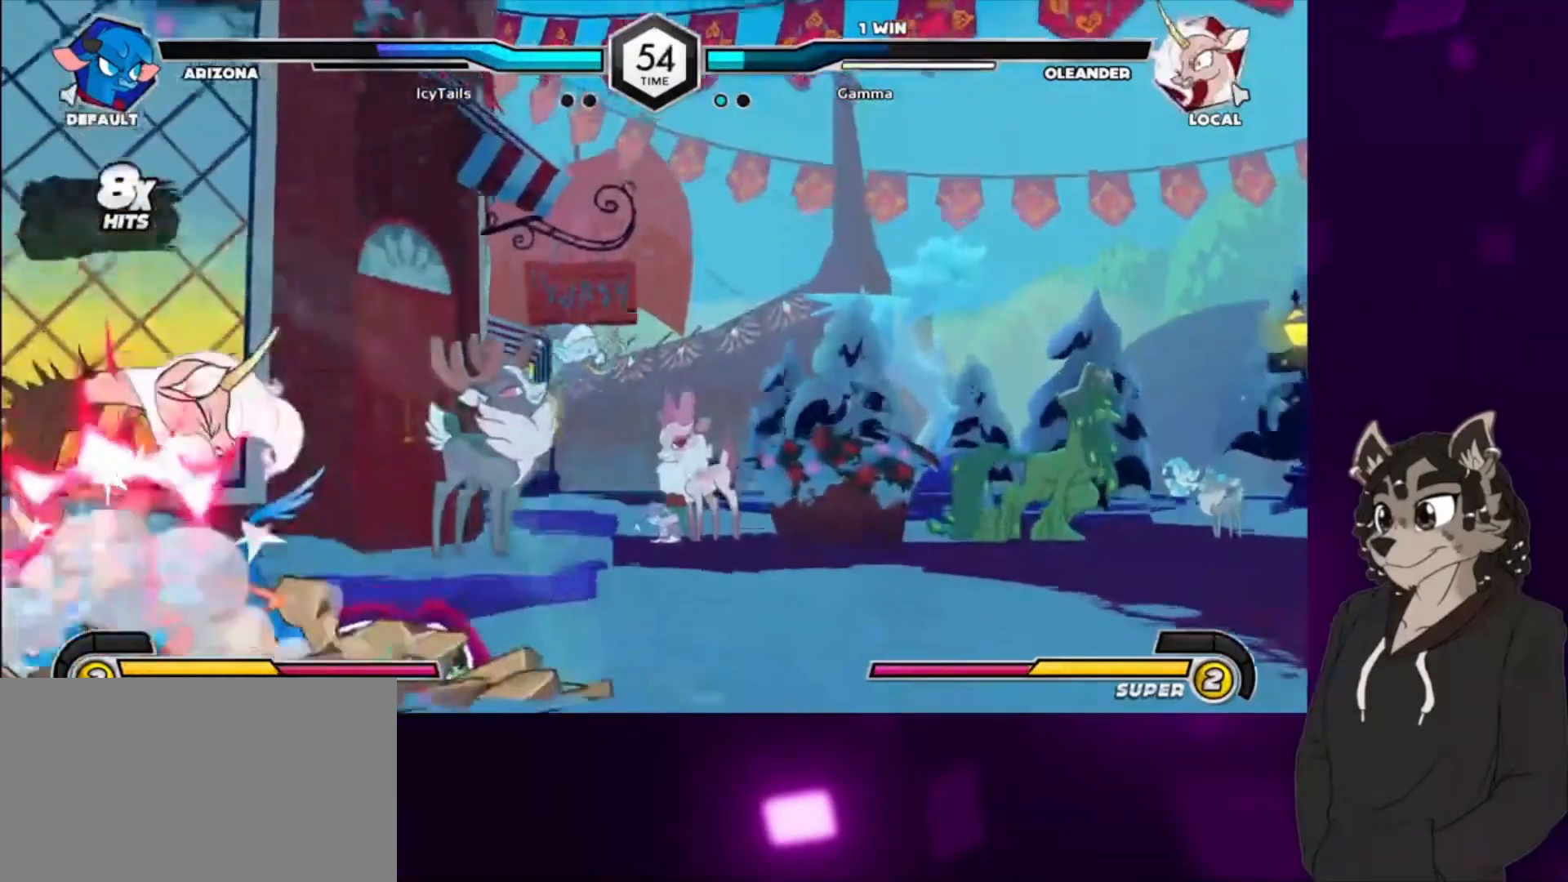
{"buttons": ["DPAD_DOWN", "DPAD_LEFT"], "events": [[33, "DPAD_DOWN", "up"], [33, "DPAD_UP", "down"], [100, "DPAD_DOWN", "down"], [100, "DPAD_UP", "up"], [100, "SQUARE", "up"], [233, "SQUARE", "down"], [300, "DPAD_DOWN", "up"], [300, "DPAD_UP", "down"], [400, "SQUARE", "up"], [433, "DPAD_DOWN", "down"], [433, "DPAD_UP", "up"]]}
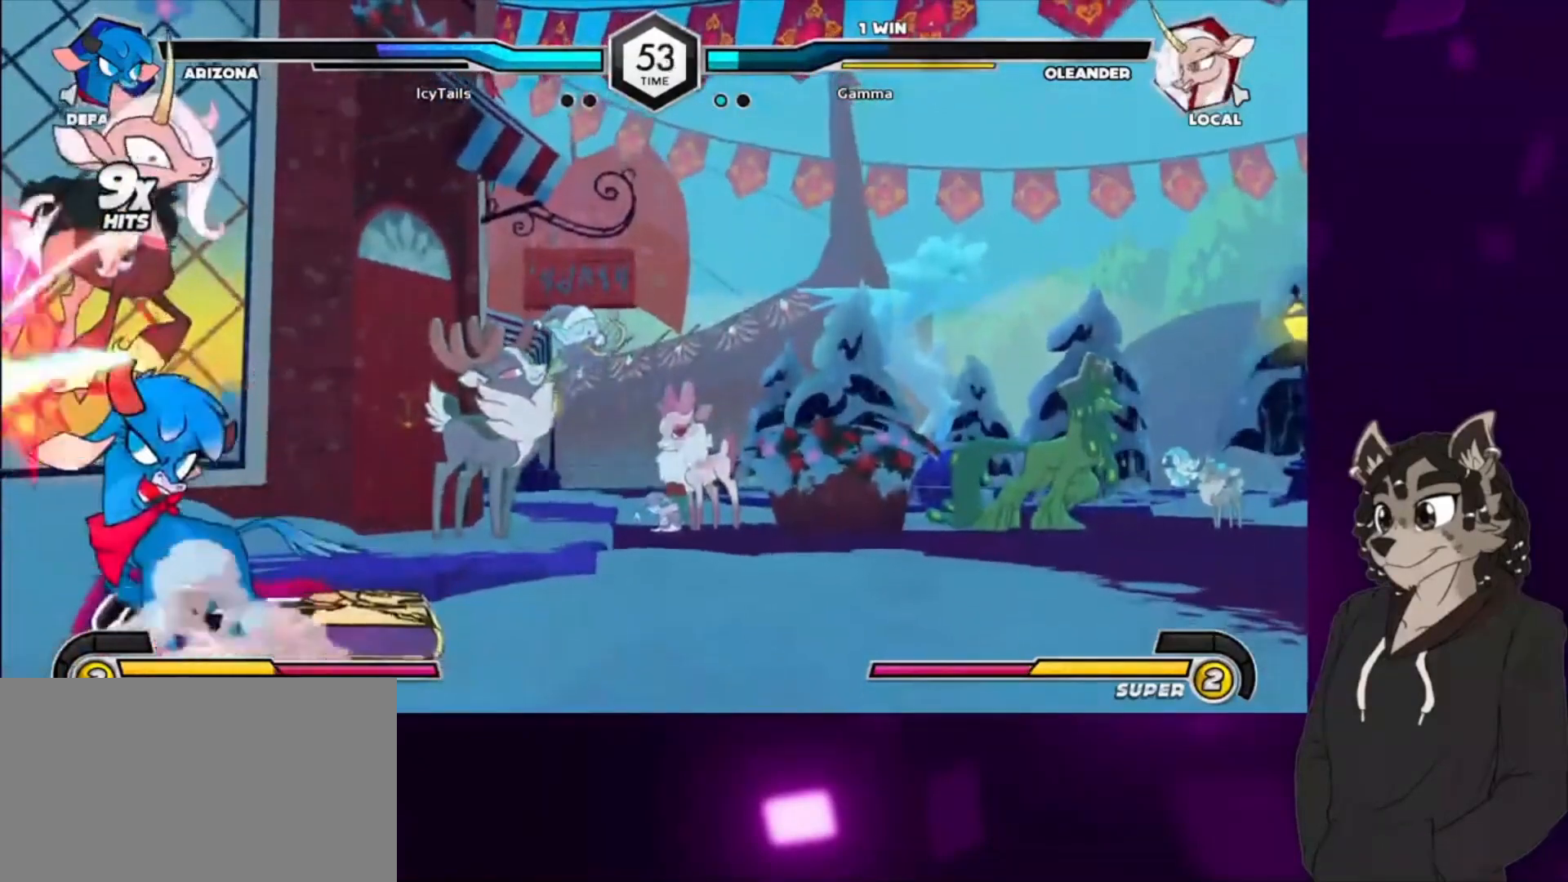
{"buttons": [], "events": [[33, "DPAD_DOWN", "up"], [33, "DPAD_LEFT", "up"]]}
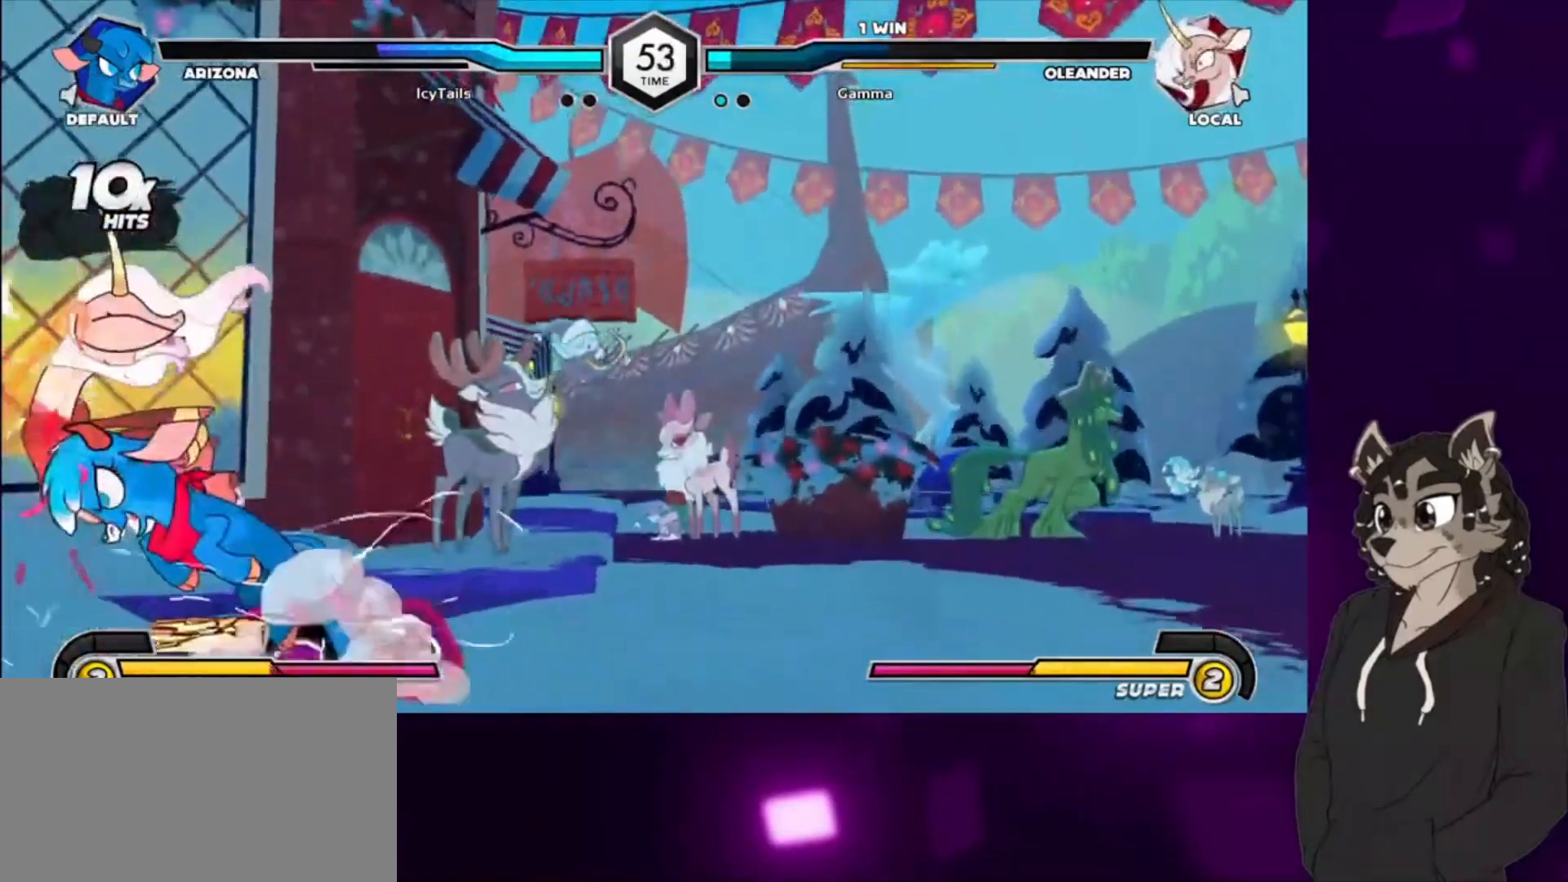
{"buttons": ["DPAD_DOWN", "DPAD_LEFT"], "events": [[167, "DPAD_LEFT", "down"], [200, "SQUARE", "down"], [300, "DPAD_UP", "down"], [400, "DPAD_DOWN", "down"], [400, "DPAD_UP", "up"], [433, "SQUARE", "up"]]}
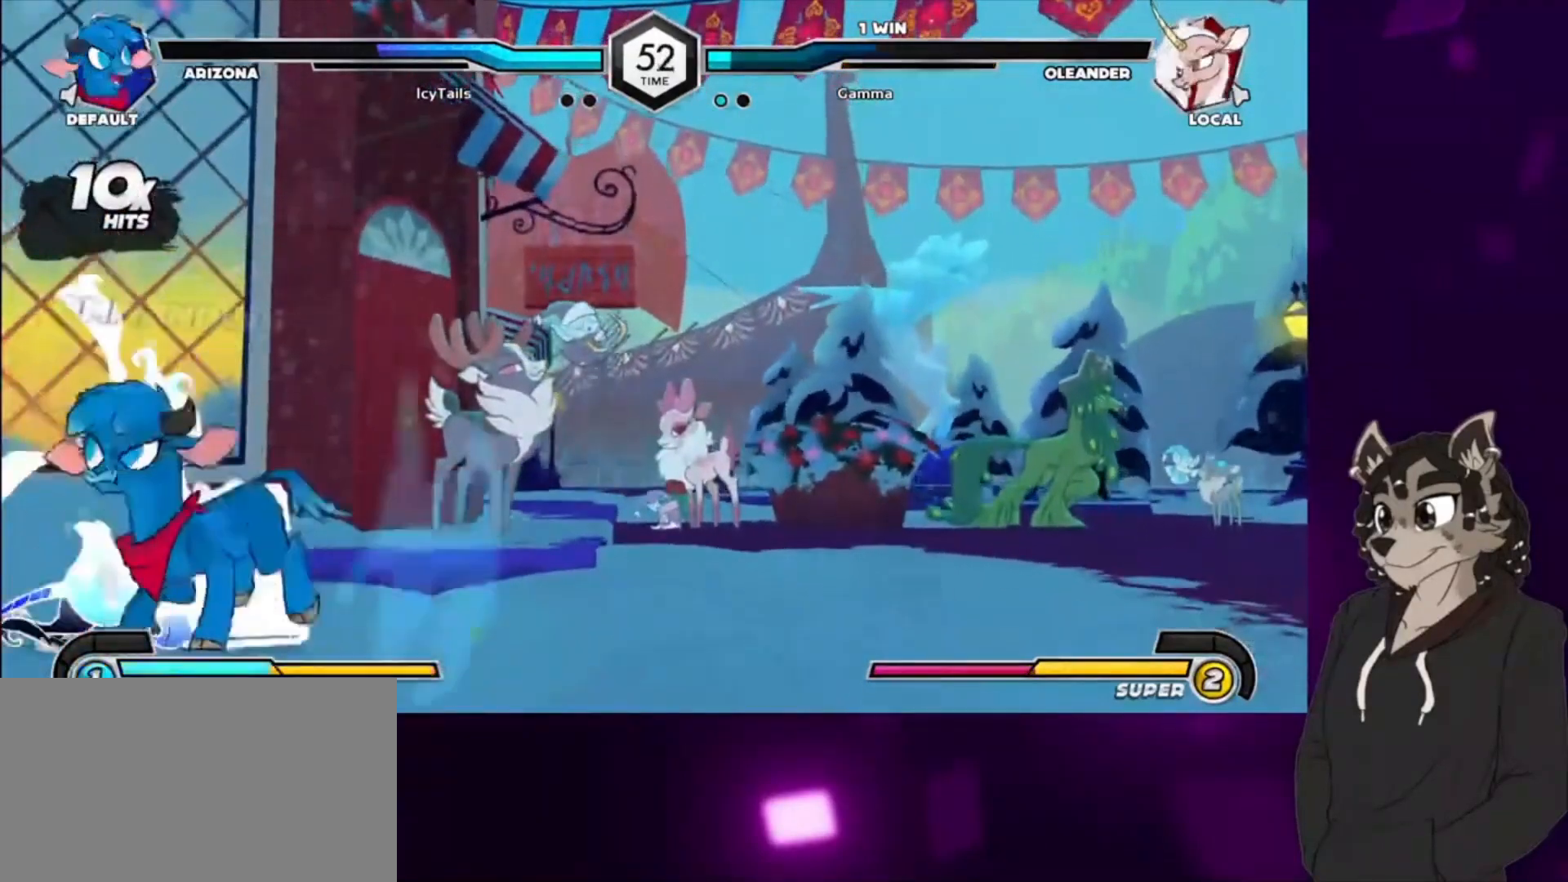
{"buttons": ["DPAD_DOWN", "DPAD_LEFT"], "events": [[67, "SQUARE", "down"], [233, "SQUARE", "up"]]}
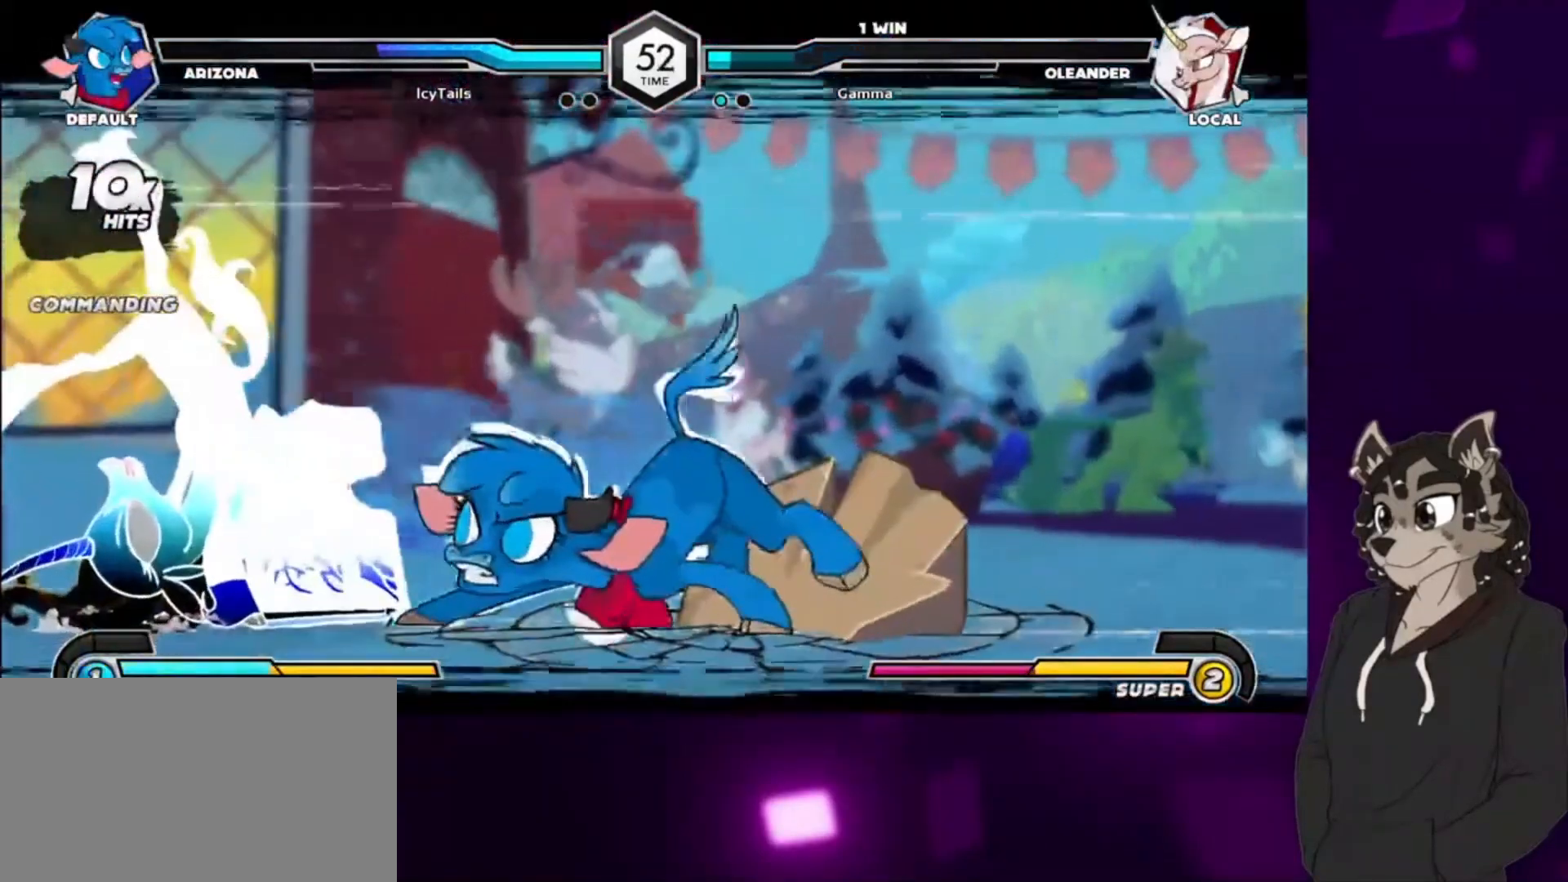
{"buttons": ["DPAD_DOWN", "DPAD_LEFT"], "events": []}
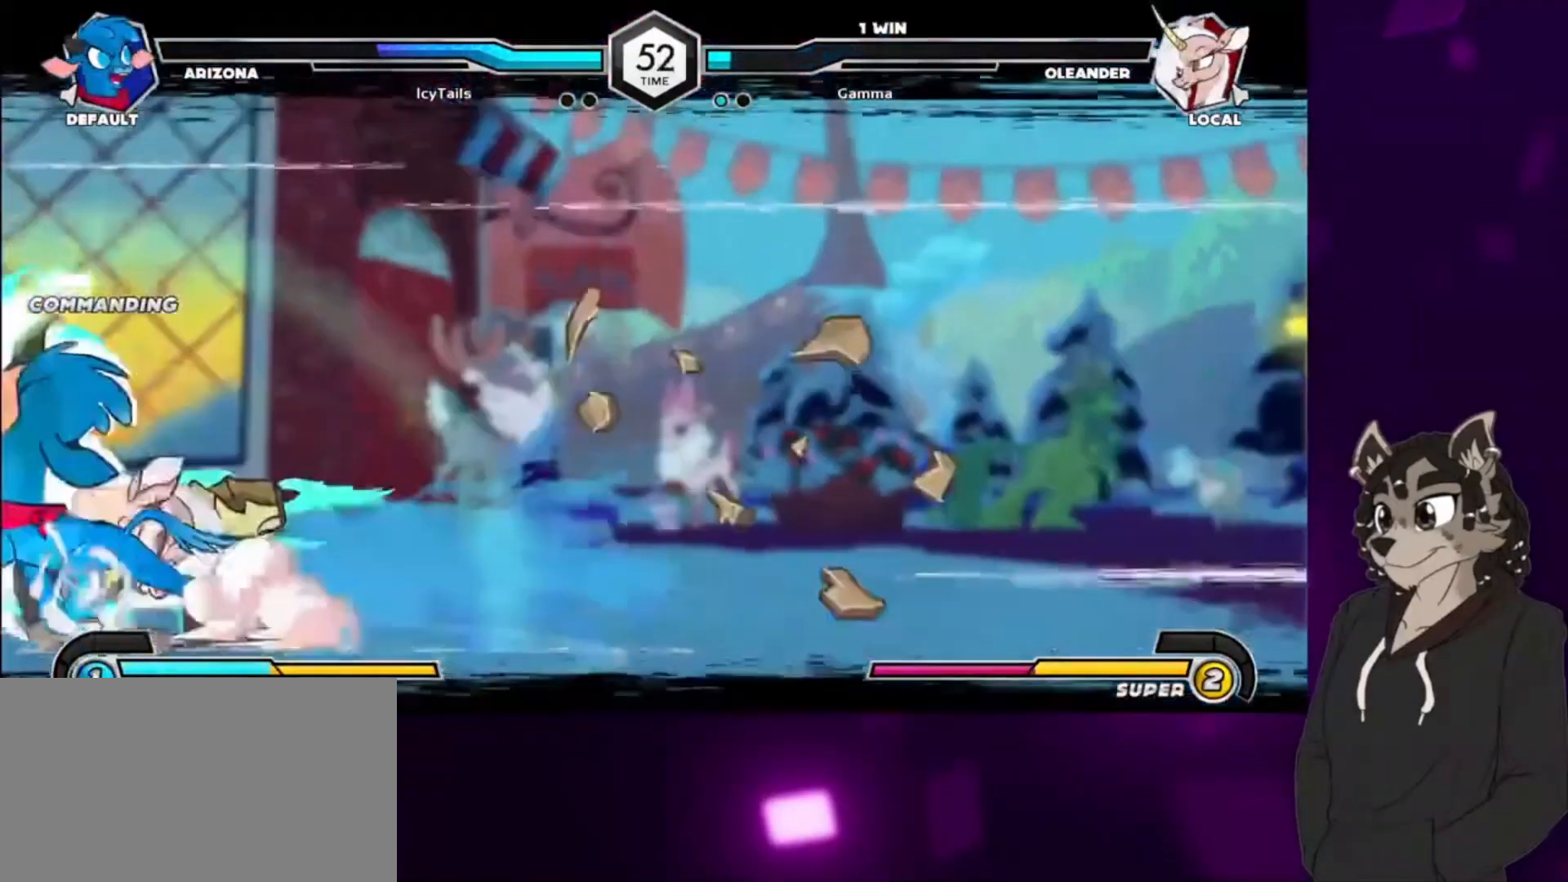
{"buttons": ["SQUARE", "DPAD_DOWN", "DPAD_LEFT"], "events": [[200, "SQUARE", "down"], [333, "SQUARE", "up"], [433, "SQUARE", "down"]]}
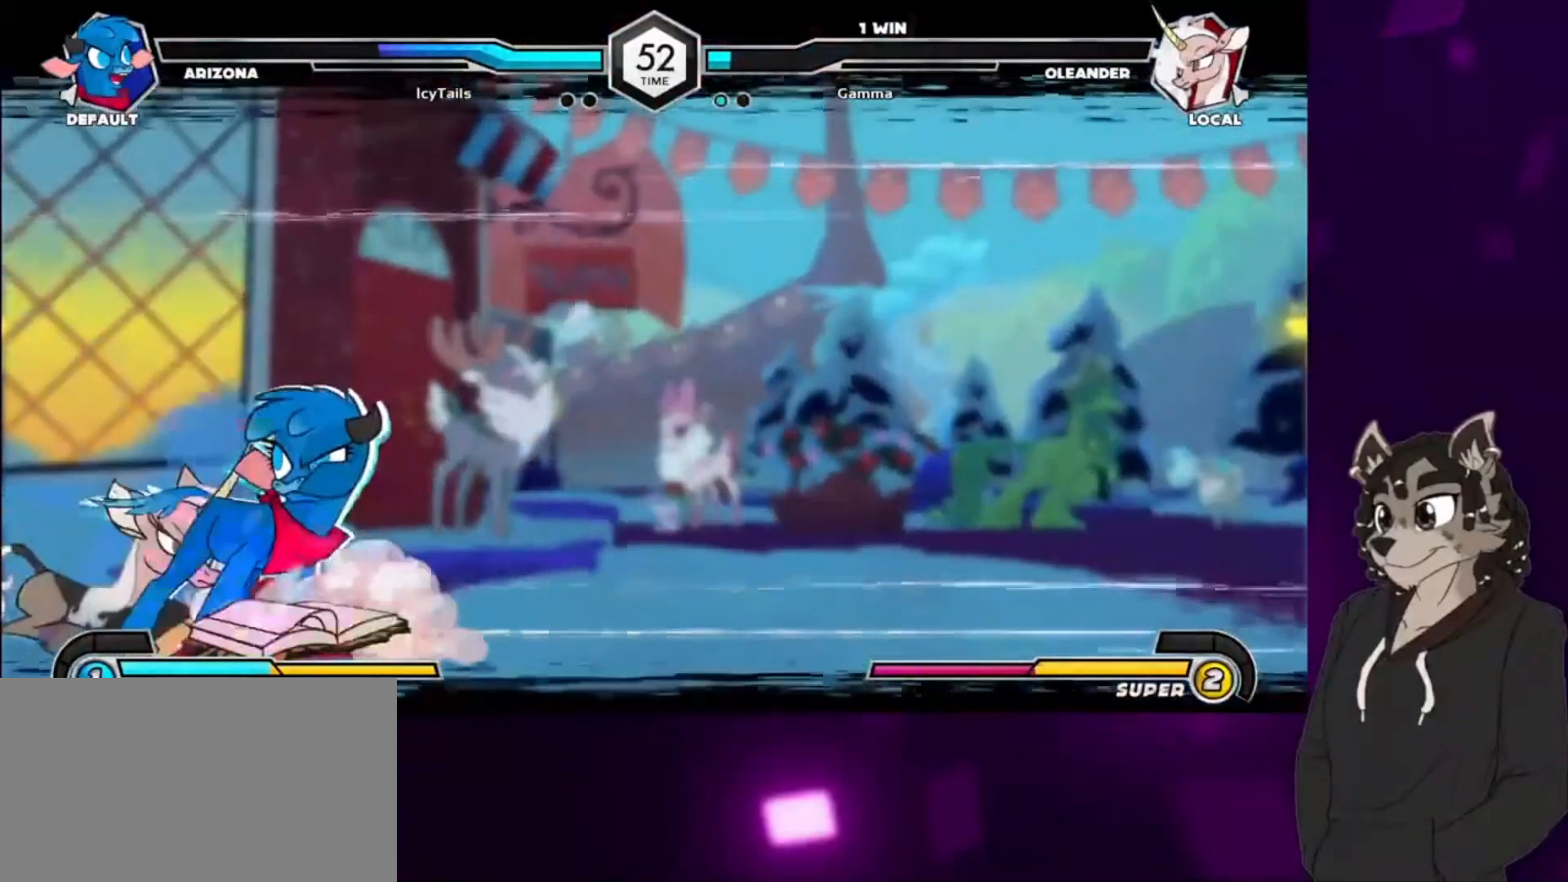
{"buttons": ["CIRCLE"], "events": [[67, "SQUARE", "up"], [133, "SQUARE", "down"], [200, "DPAD_DOWN", "up"], [200, "DPAD_LEFT", "up"], [233, "SQUARE", "up"], [300, "TRIANGLE", "down"], [400, "TRIANGLE", "up"], [467, "CIRCLE", "down"]]}
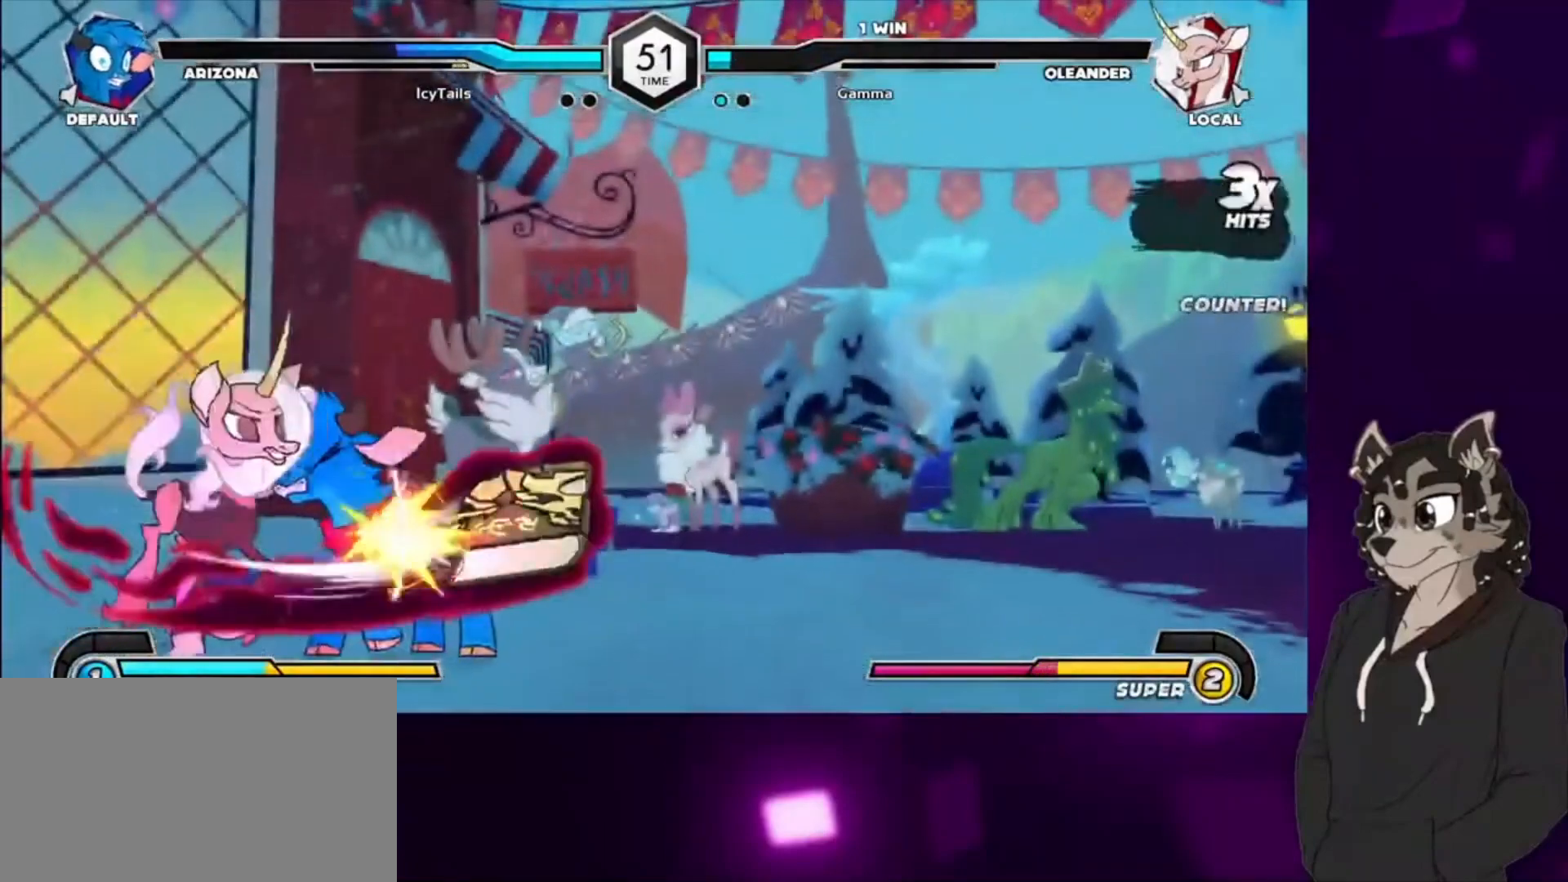
{"buttons": ["CIRCLE", "DPAD_DOWN"], "events": [[133, "CIRCLE", "up"], [200, "DPAD_DOWN", "down"], [400, "CIRCLE", "down"]]}
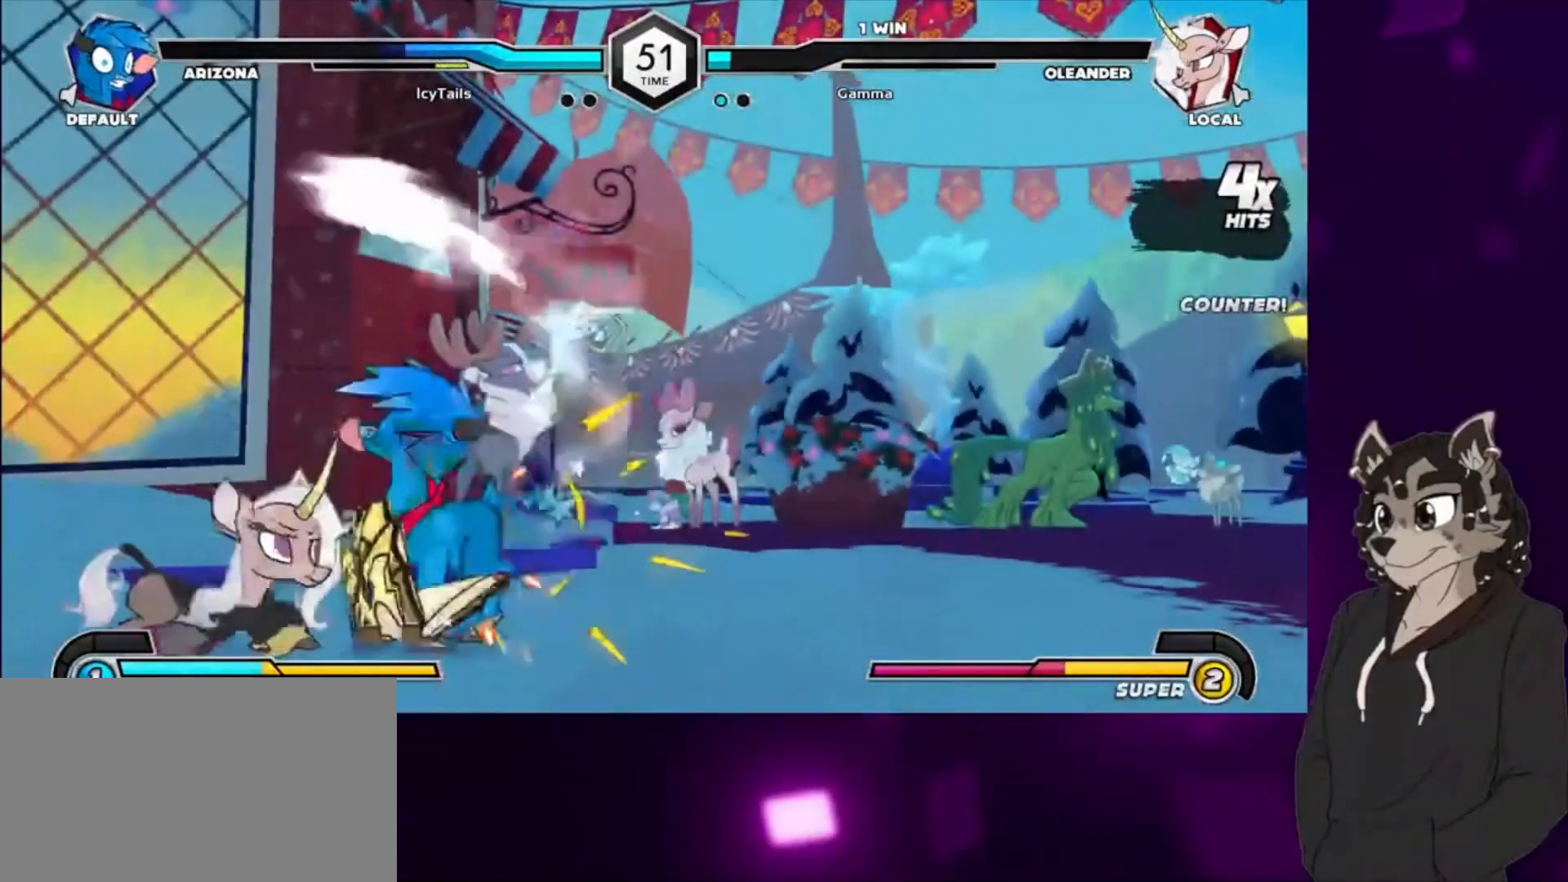
{"buttons": ["TRIANGLE"], "events": [[33, "DPAD_DOWN", "up"], [133, "CIRCLE", "up"], [233, "DPAD_RIGHT", "down"], [333, "TRIANGLE", "down"], [433, "DPAD_RIGHT", "up"]]}
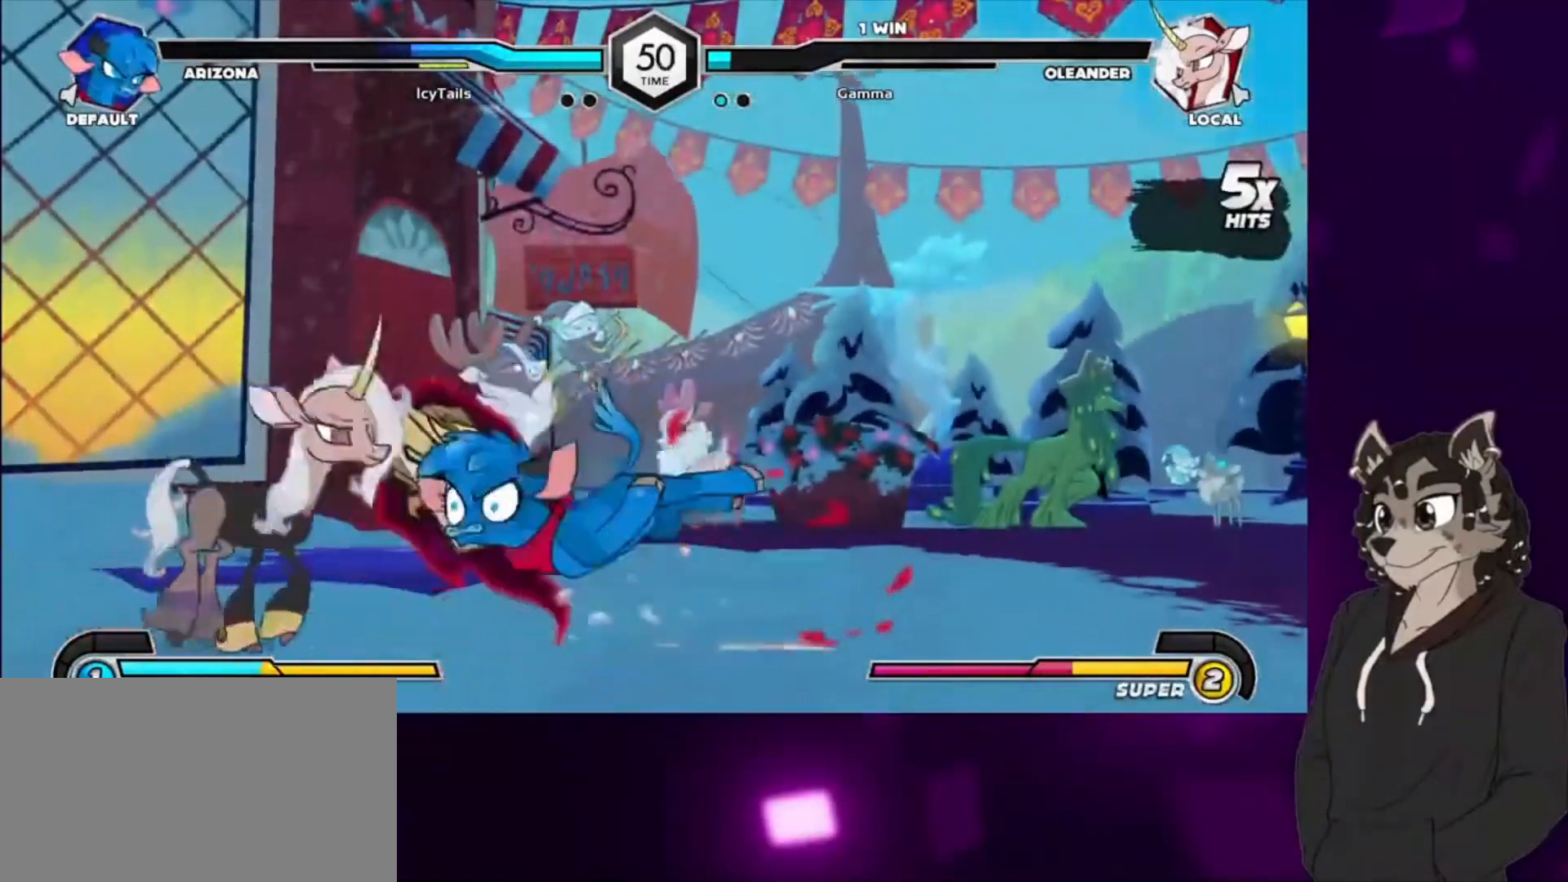
{"buttons": ["TRIANGLE", "DPAD_UP", "DPAD_RIGHT"], "events": [[33, "TRIANGLE", "up"], [200, "DPAD_RIGHT", "down"], [367, "DPAD_UP", "down"], [467, "TRIANGLE", "down"]]}
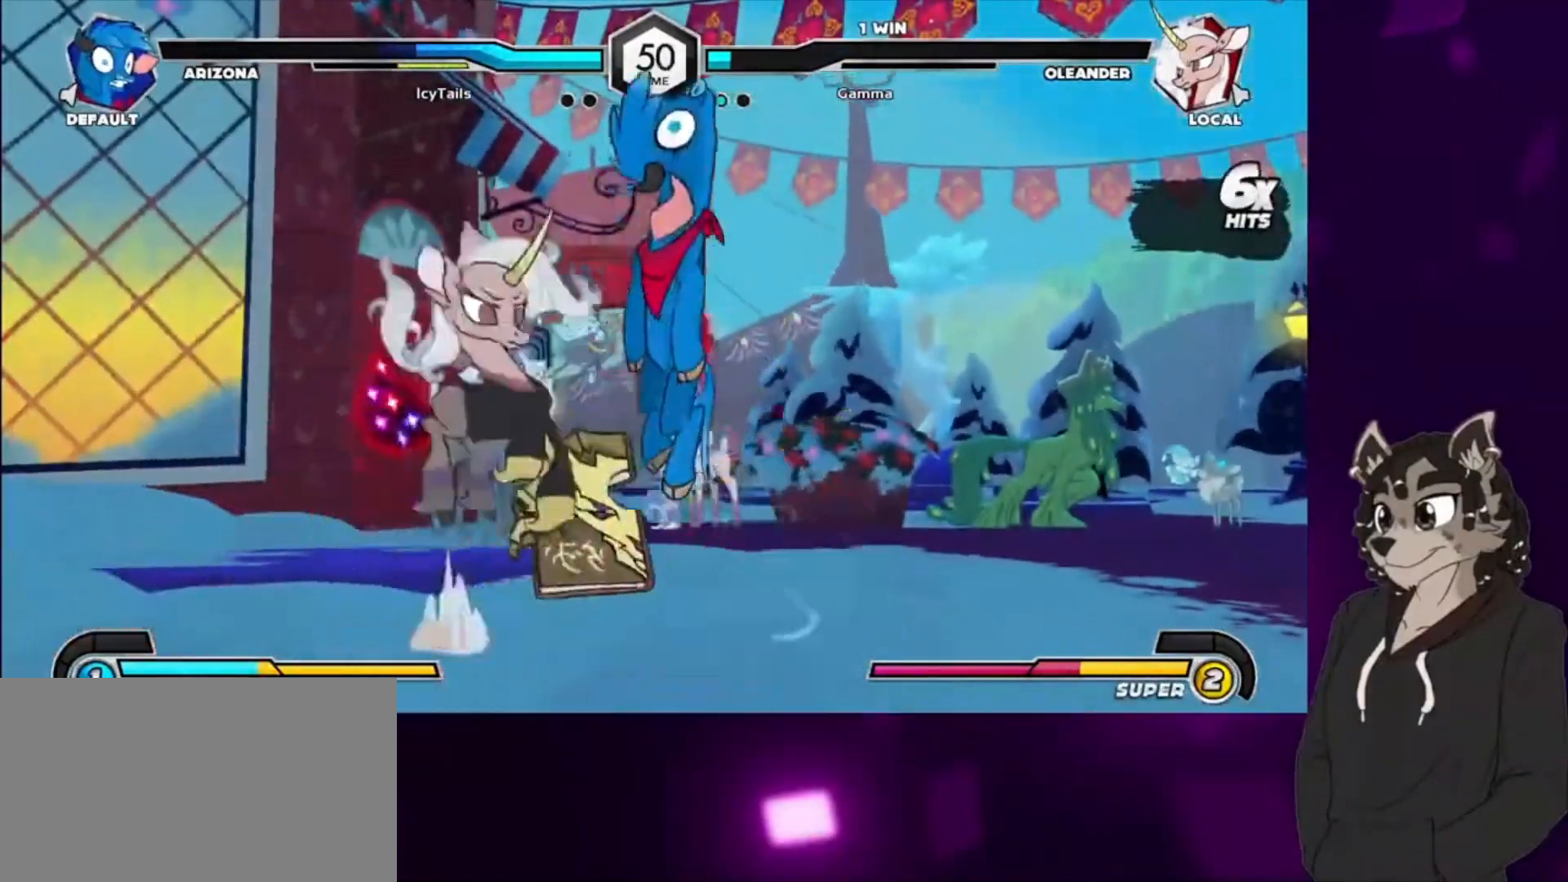
{"buttons": ["TRIANGLE", "DPAD_DOWN", "DPAD_RIGHT"], "events": [[133, "DPAD_UP", "up"], [133, "TRIANGLE", "up"], [267, "DPAD_UP", "down"], [367, "TRIANGLE", "down"], [500, "DPAD_DOWN", "down"], [500, "DPAD_UP", "up"]]}
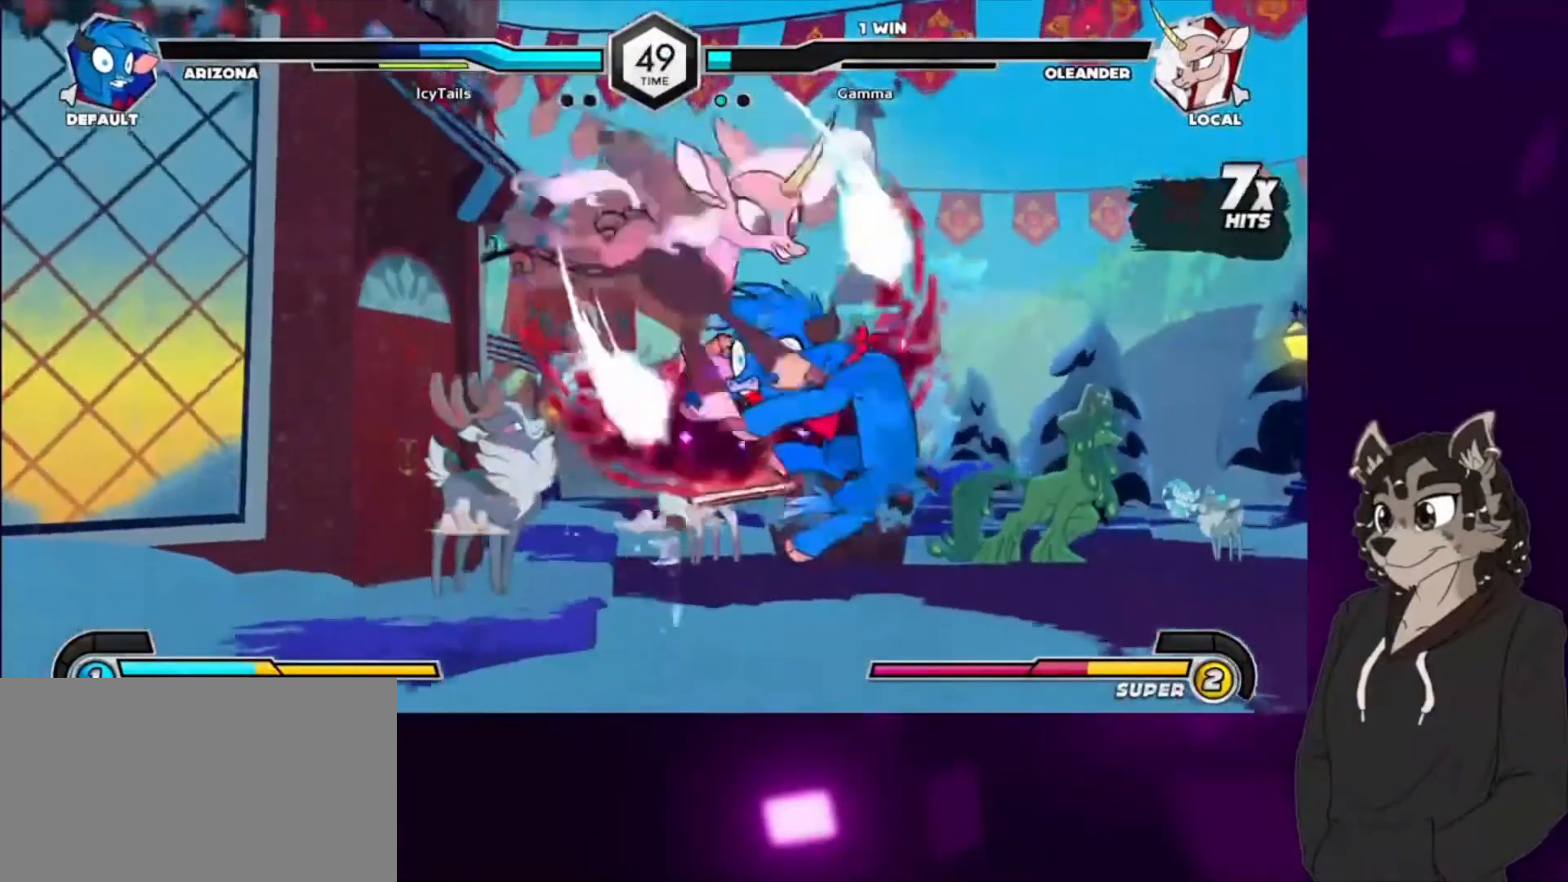
{"buttons": ["DPAD_DOWN"], "events": [[33, "TRIANGLE", "up"], [133, "CIRCLE", "down"], [367, "CIRCLE", "up"], [467, "DPAD_RIGHT", "up"]]}
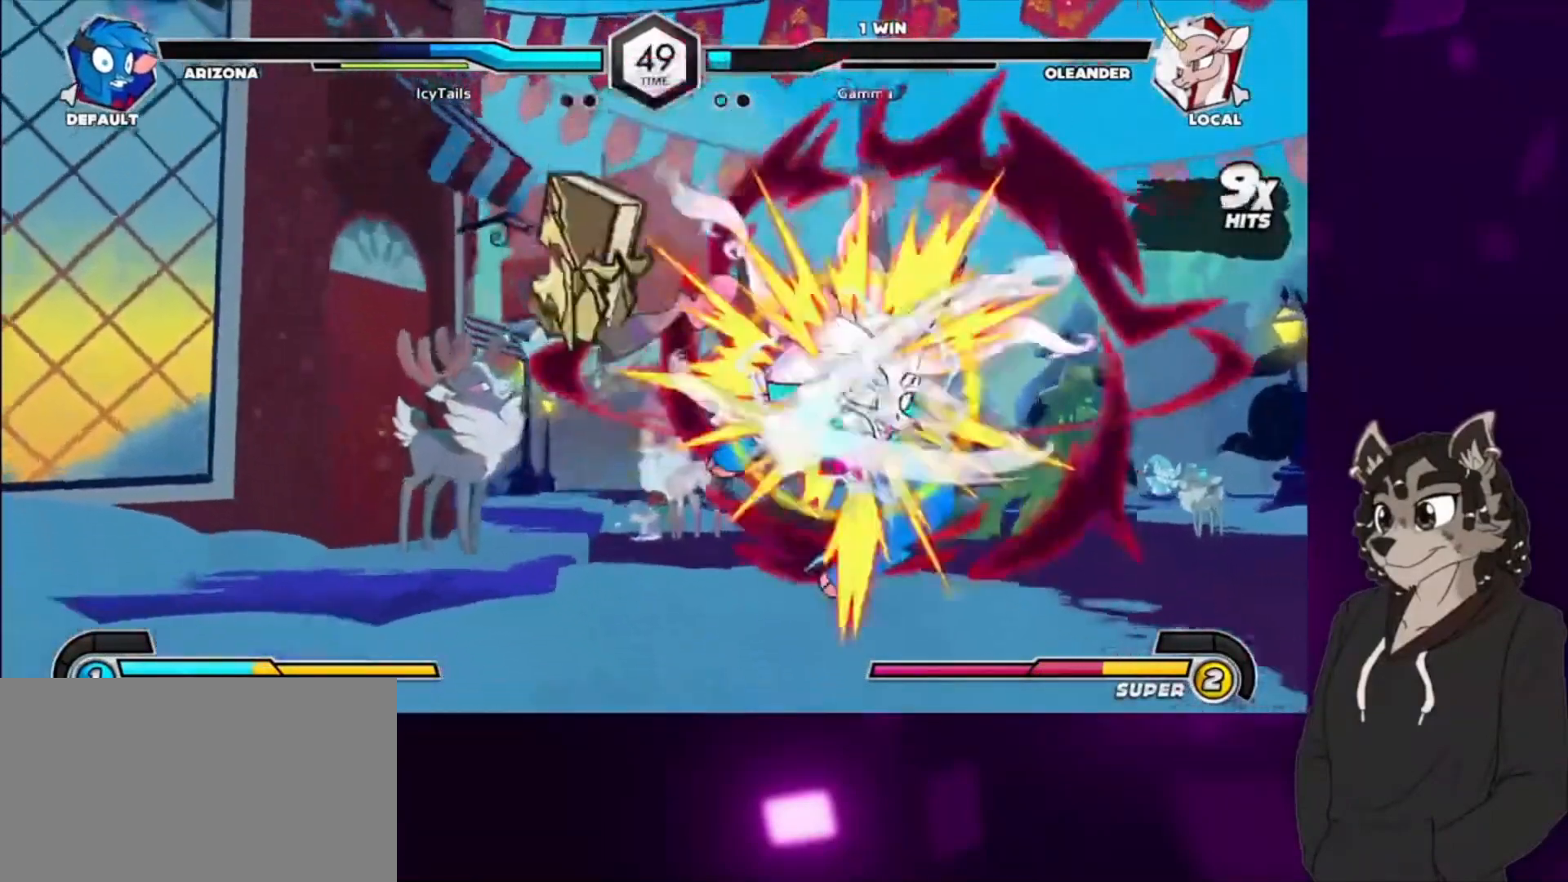
{"buttons": ["DPAD_DOWN"], "events": []}
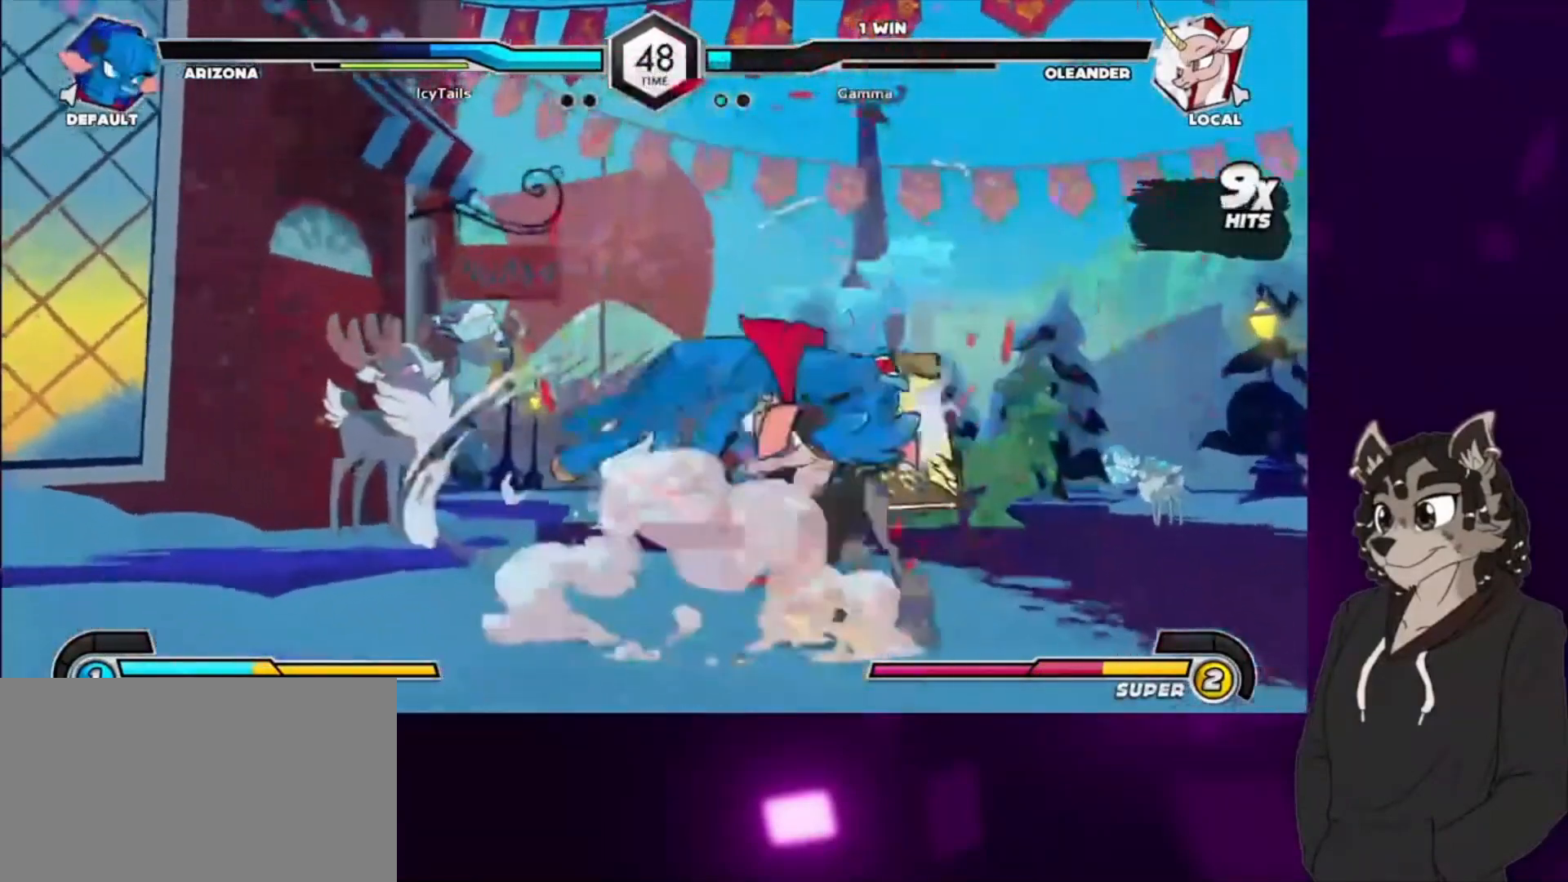
{"buttons": ["CIRCLE", "DPAD_DOWN", "DPAD_LEFT"], "events": [[33, "TRIANGLE", "down"], [167, "TRIANGLE", "up"], [200, "CIRCLE", "down"], [333, "CIRCLE", "up"], [367, "DPAD_LEFT", "down"], [433, "CIRCLE", "down"]]}
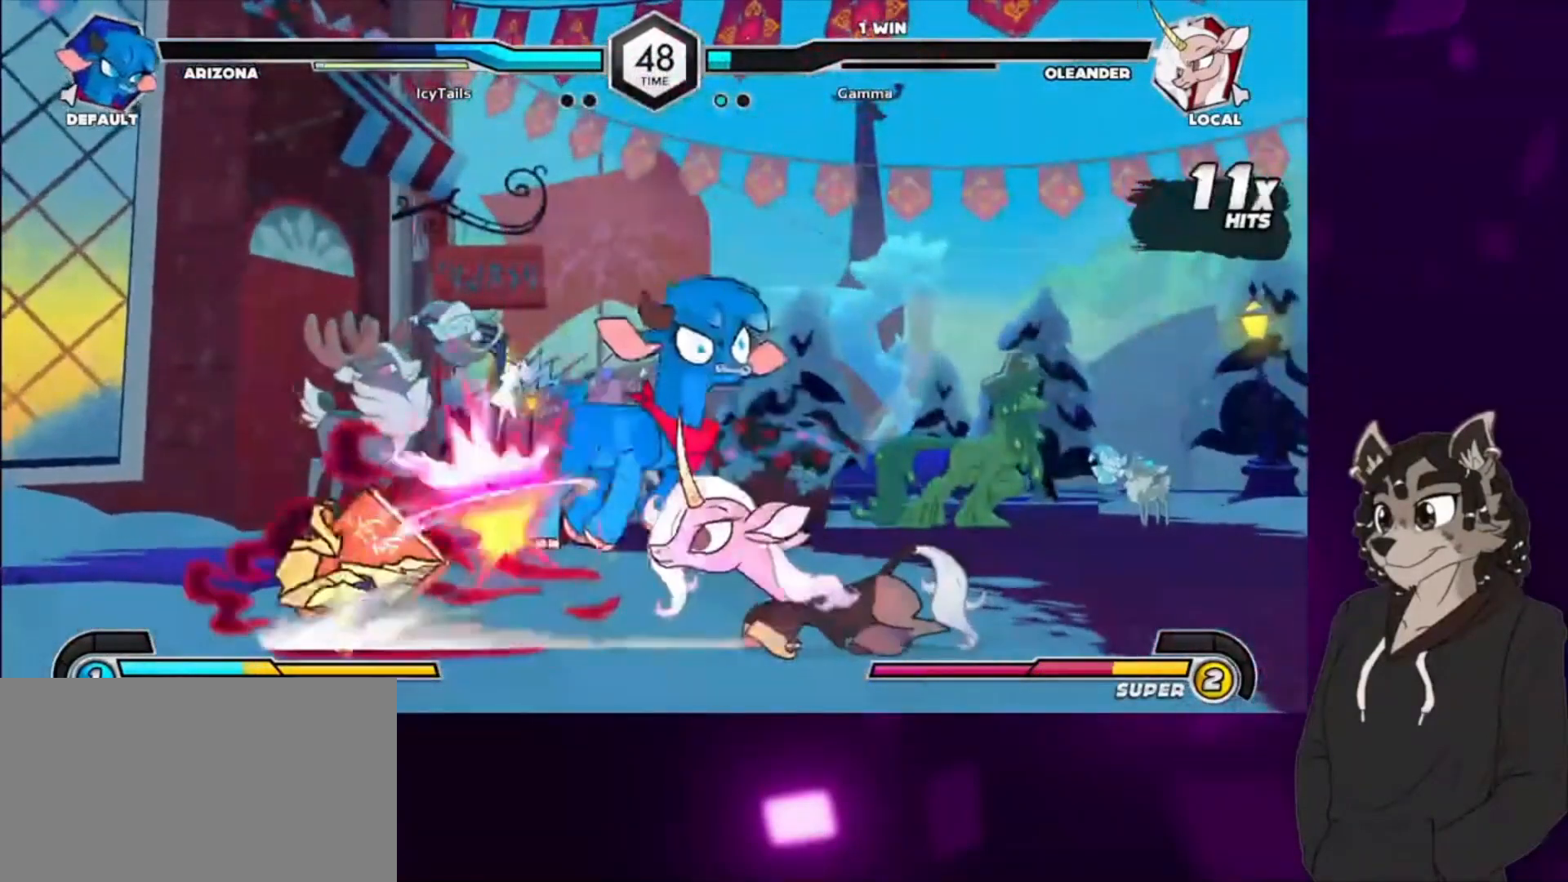
{"buttons": ["DPAD_LEFT"], "events": [[67, "CIRCLE", "up"], [133, "CIRCLE", "down"], [267, "CIRCLE", "up"], [300, "CIRCLE", "down"], [367, "DPAD_DOWN", "up"], [433, "CIRCLE", "up"]]}
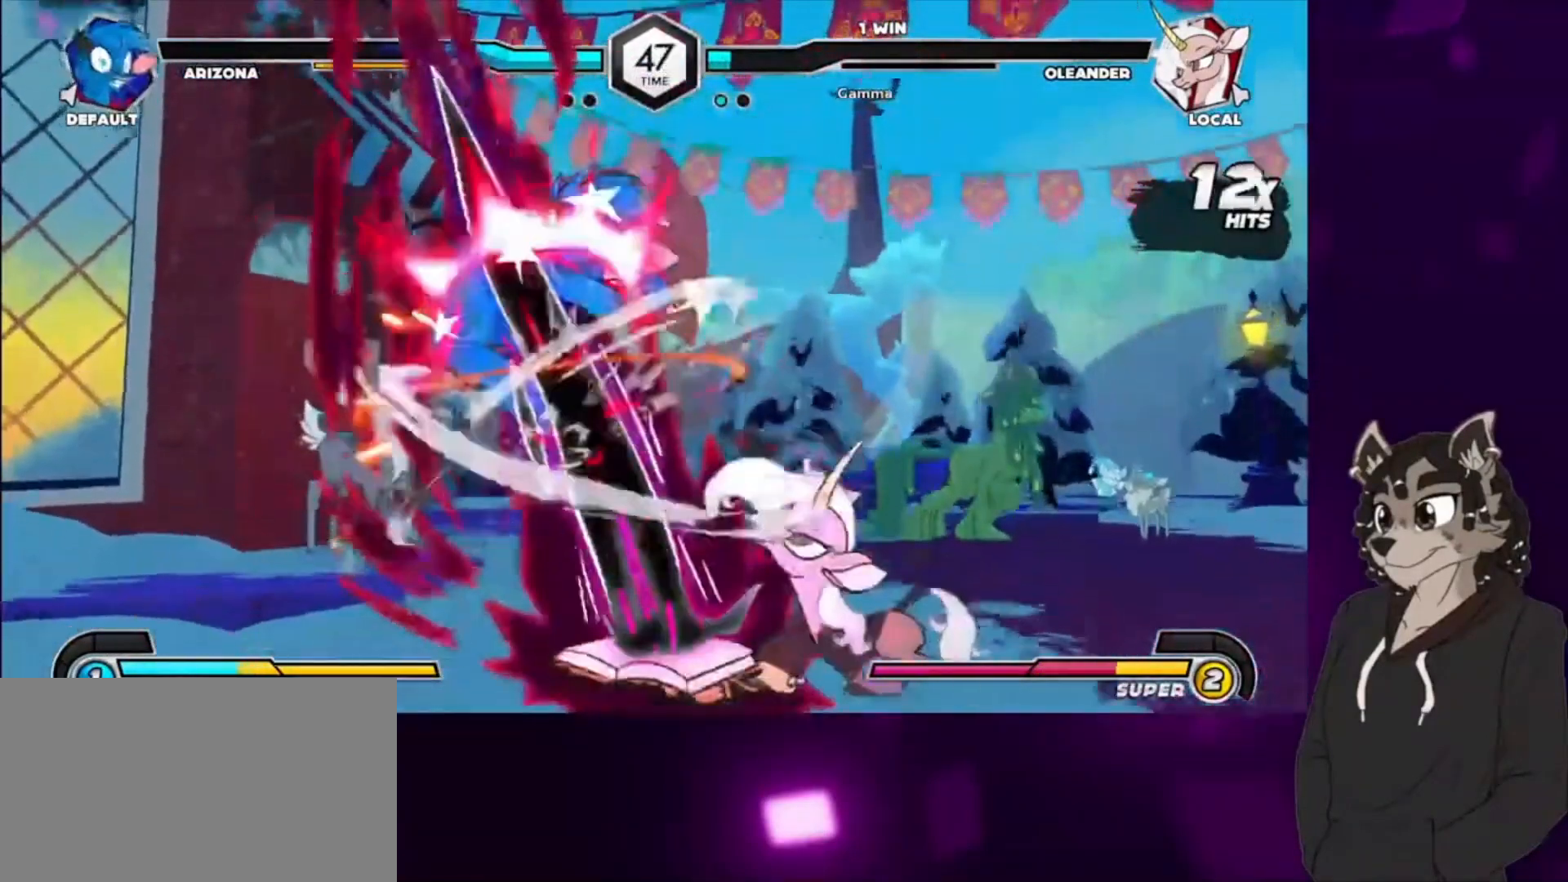
{"buttons": ["CIRCLE", "DPAD_LEFT"], "events": [[33, "DPAD_UP", "down"], [133, "SQUARE", "down"], [300, "TRIANGLE", "down"], [367, "DPAD_UP", "up"], [367, "SQUARE", "up"], [467, "CIRCLE", "down"], [500, "TRIANGLE", "up"]]}
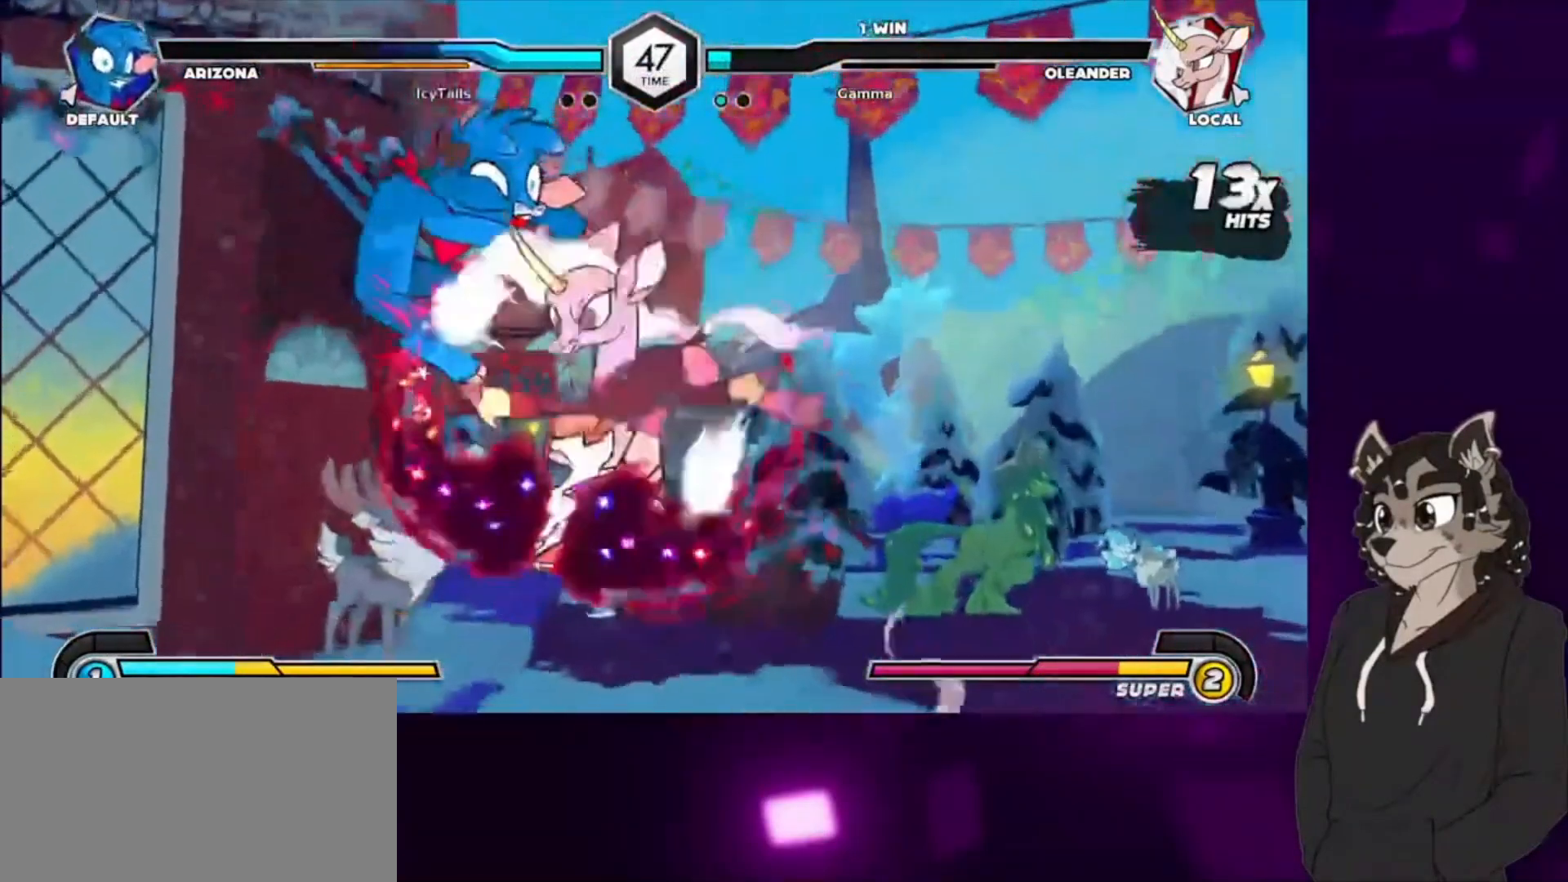
{"buttons": ["CIRCLE", "DPAD_LEFT"], "events": [[100, "CIRCLE", "up"], [167, "CIRCLE", "down"], [267, "CIRCLE", "up"], [333, "CIRCLE", "down"]]}
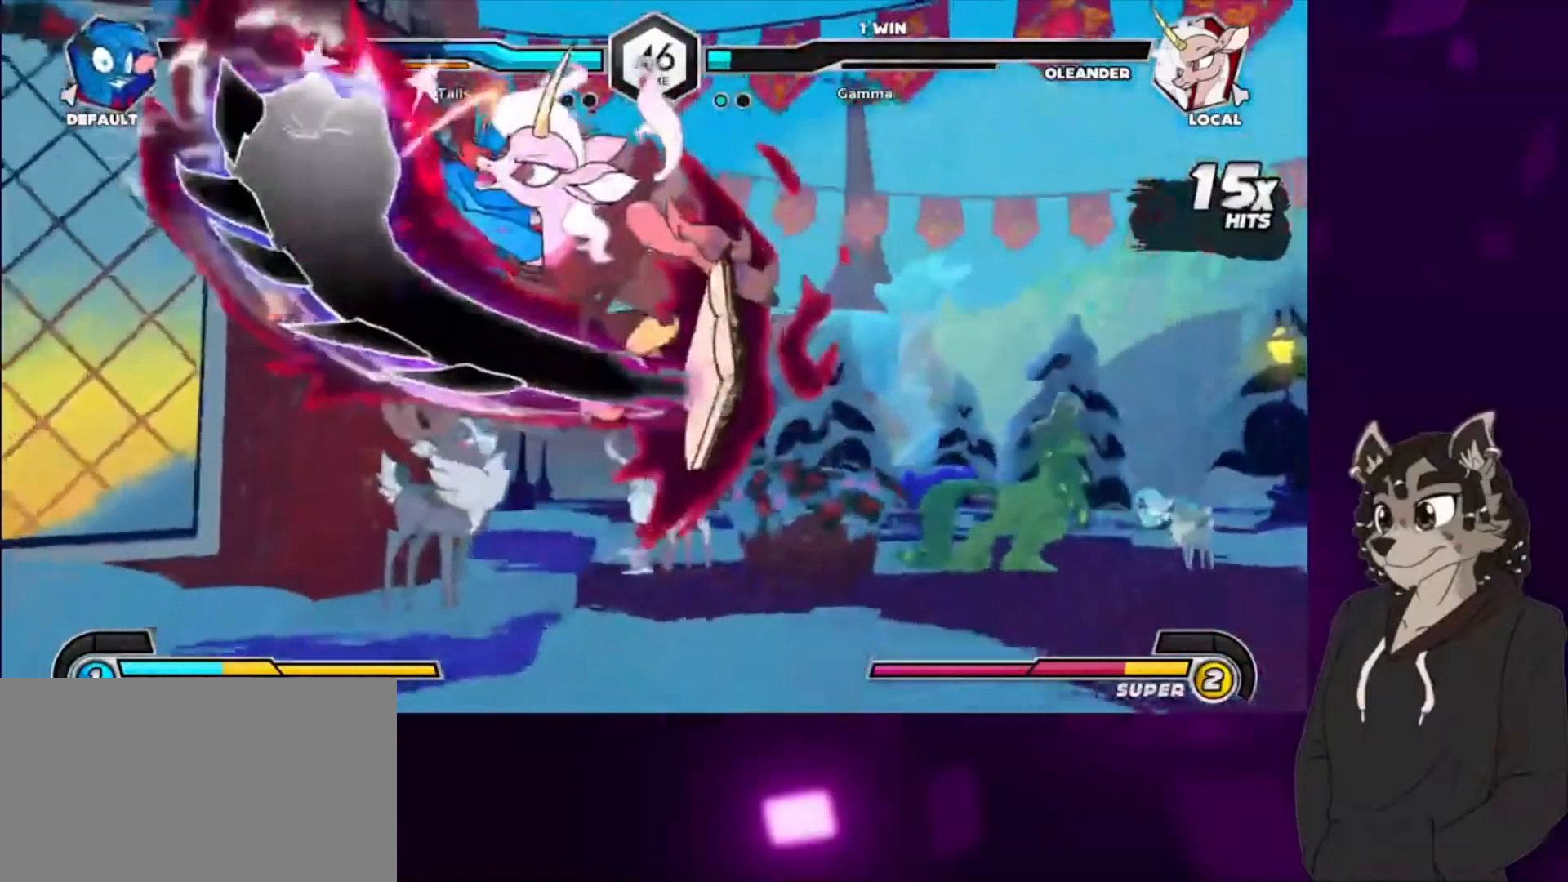
{"buttons": ["DPAD_LEFT"], "events": [[33, "CIRCLE", "up"], [367, "SQUARE", "down"], [500, "SQUARE", "up"]]}
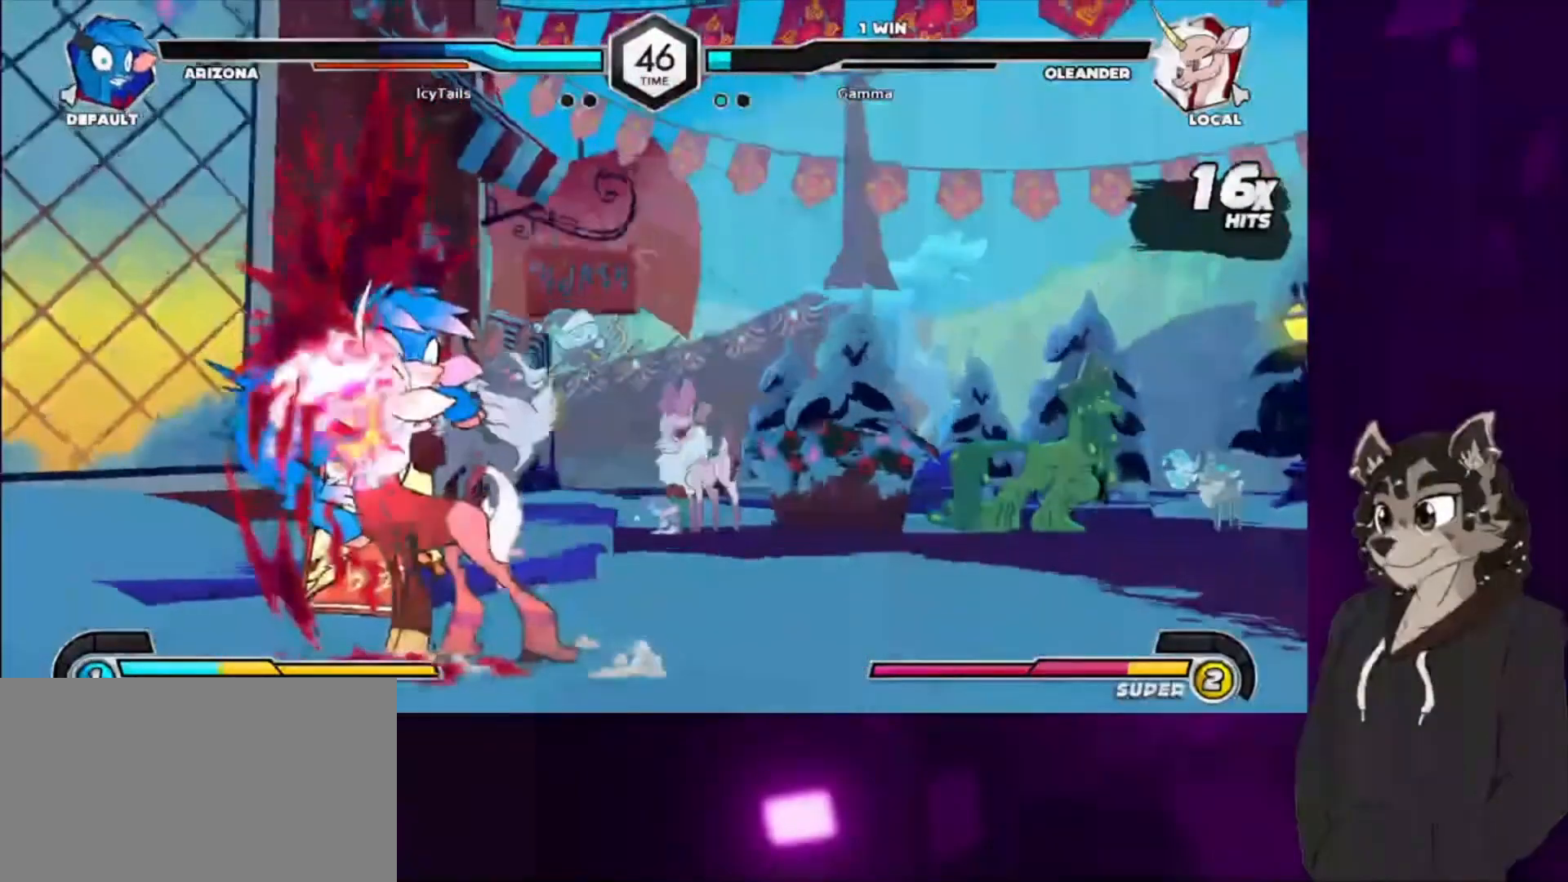
{"buttons": ["DPAD_DOWN", "DPAD_LEFT"], "events": [[33, "DPAD_UP", "down"], [33, "SQUARE", "down"], [200, "TRIANGLE", "down"], [233, "SQUARE", "up"], [300, "DPAD_UP", "up"], [333, "DPAD_DOWN", "down"], [367, "CIRCLE", "down"], [367, "TRIANGLE", "up"], [467, "CIRCLE", "up"]]}
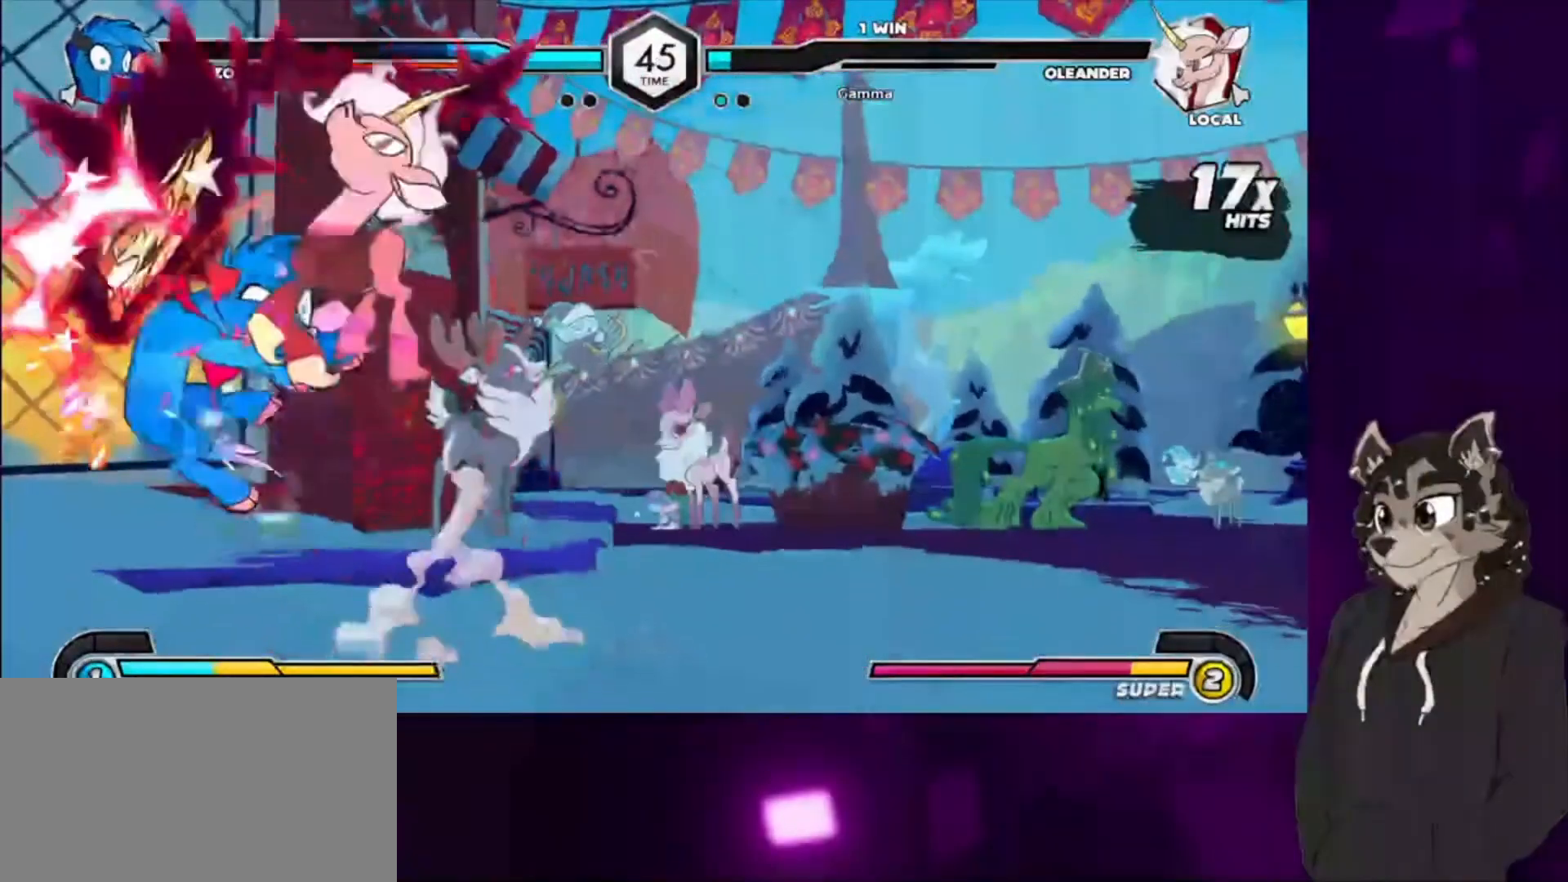
{"buttons": [], "events": [[67, "CIRCLE", "down"], [200, "CIRCLE", "up"], [233, "DPAD_LEFT", "up"], [367, "DPAD_DOWN", "up"]]}
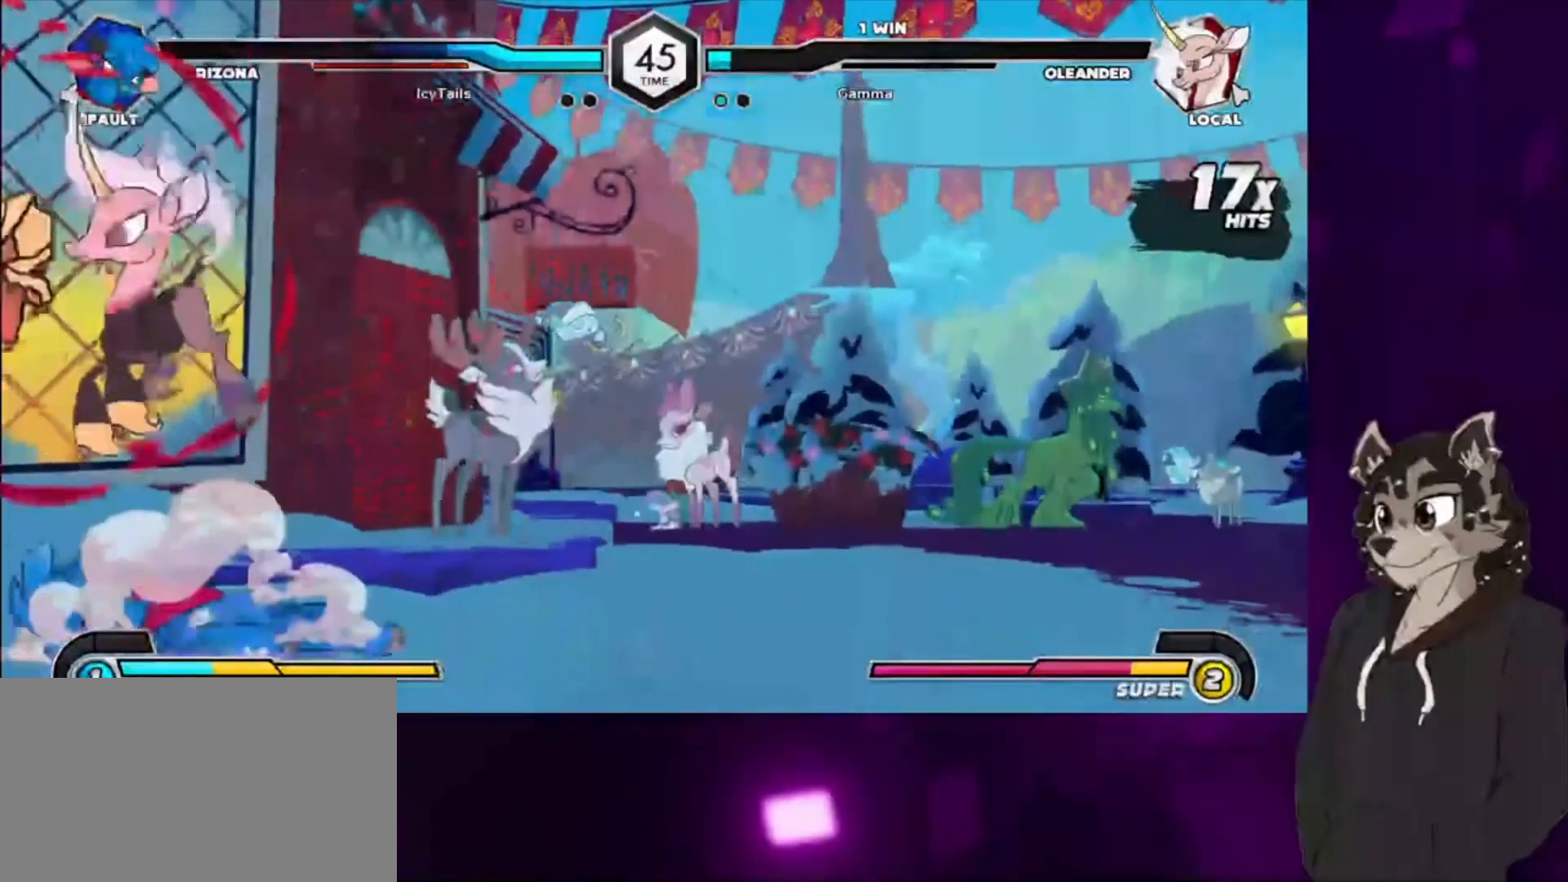
{"buttons": ["DPAD_DOWN", "DPAD_RIGHT"], "events": [[100, "DPAD_RIGHT", "down"], [167, "DPAD_RIGHT", "up"], [267, "DPAD_RIGHT", "down"], [300, "DPAD_UP", "down"], [467, "DPAD_DOWN", "down"], [467, "DPAD_UP", "up"]]}
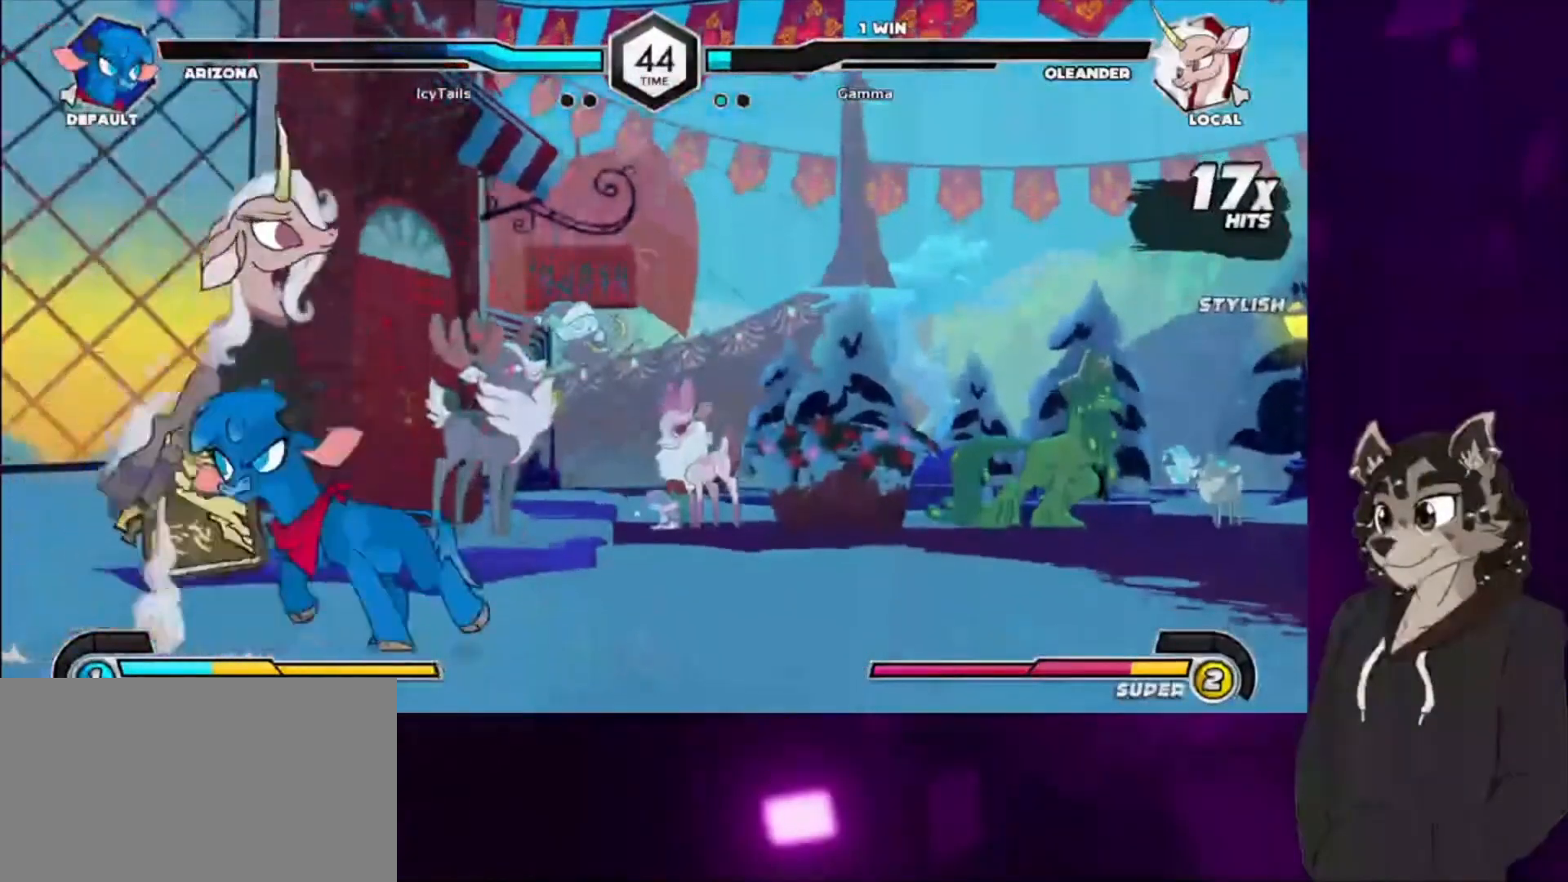
{"buttons": ["DPAD_DOWN", "DPAD_RIGHT"], "events": [[133, "CIRCLE", "down"], [400, "CIRCLE", "up"]]}
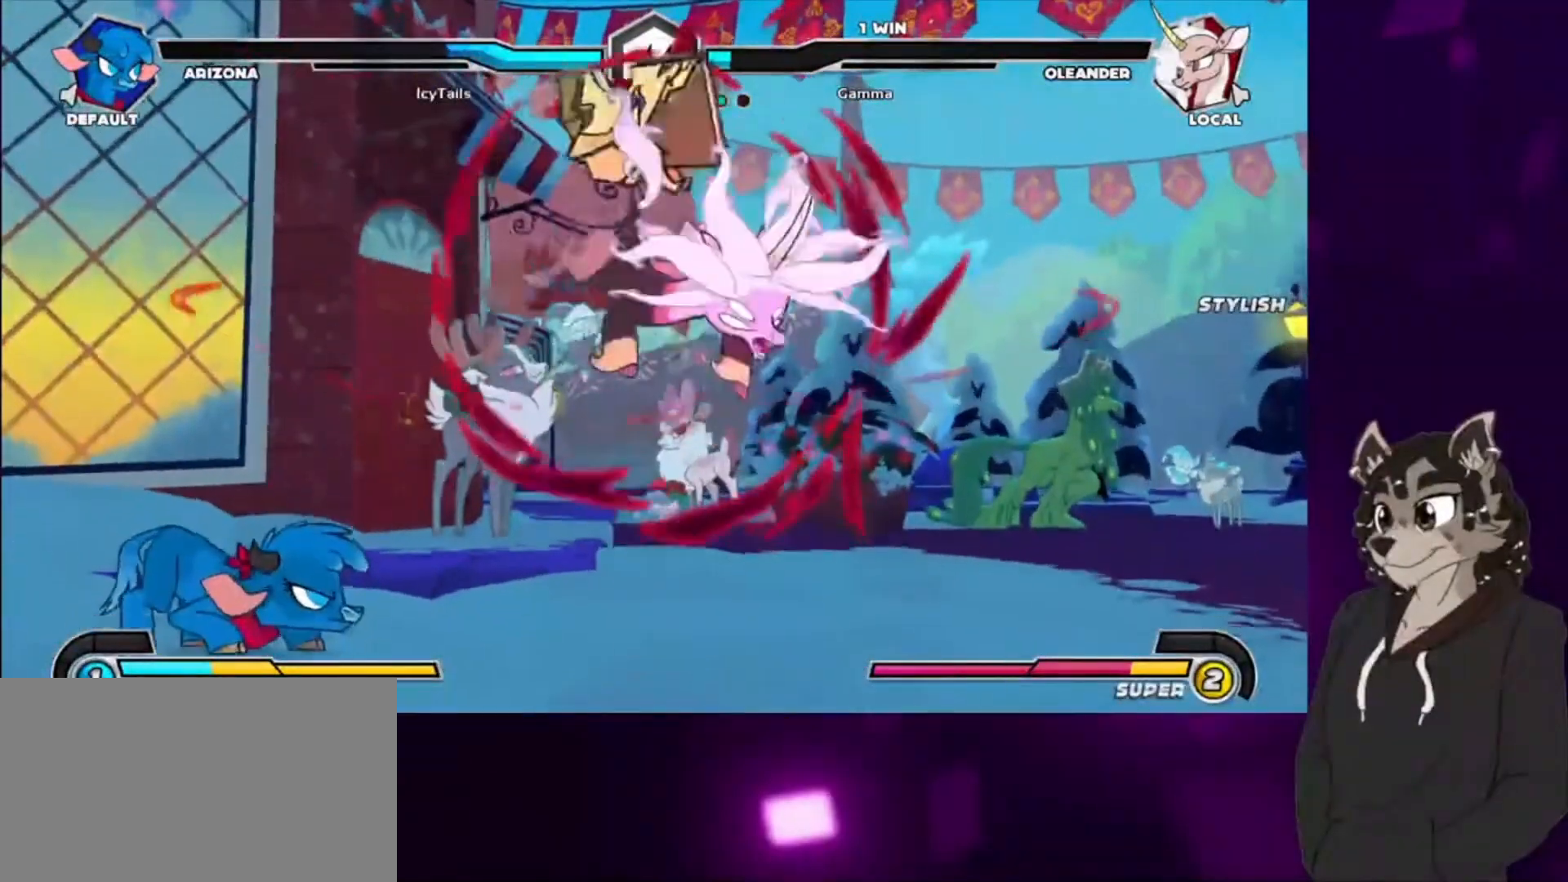
{"buttons": [], "events": [[167, "DPAD_DOWN", "up"], [300, "CIRCLE", "down"], [367, "DPAD_RIGHT", "up"], [433, "CIRCLE", "up"]]}
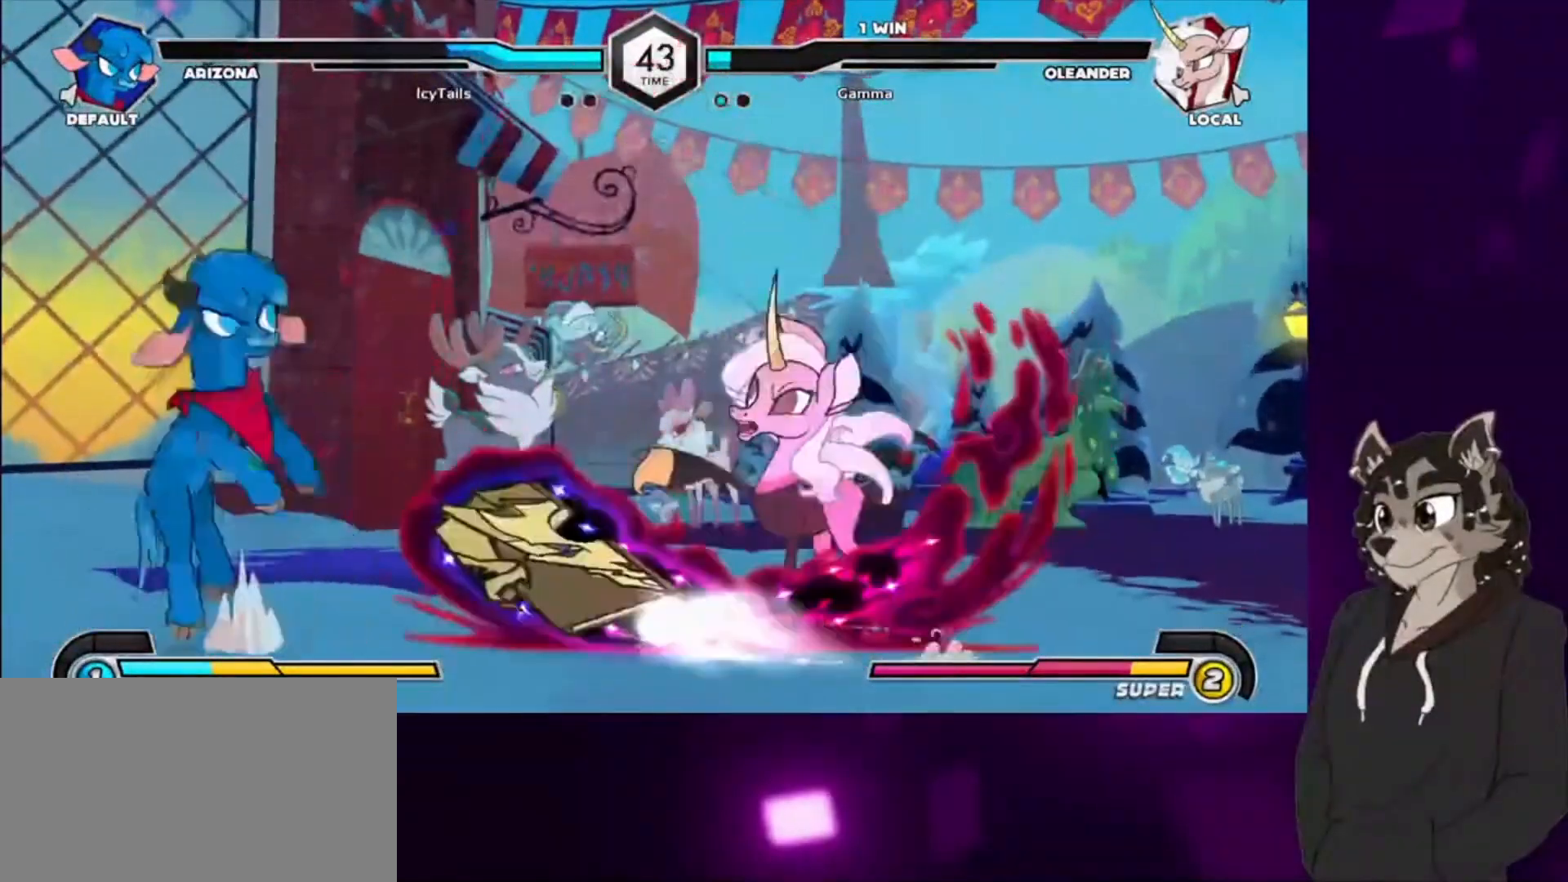
{"buttons": ["CIRCLE", "DPAD_DOWN"], "events": [[100, "CIRCLE", "down"], [200, "DPAD_DOWN", "down"], [233, "CIRCLE", "up"], [400, "CIRCLE", "down"]]}
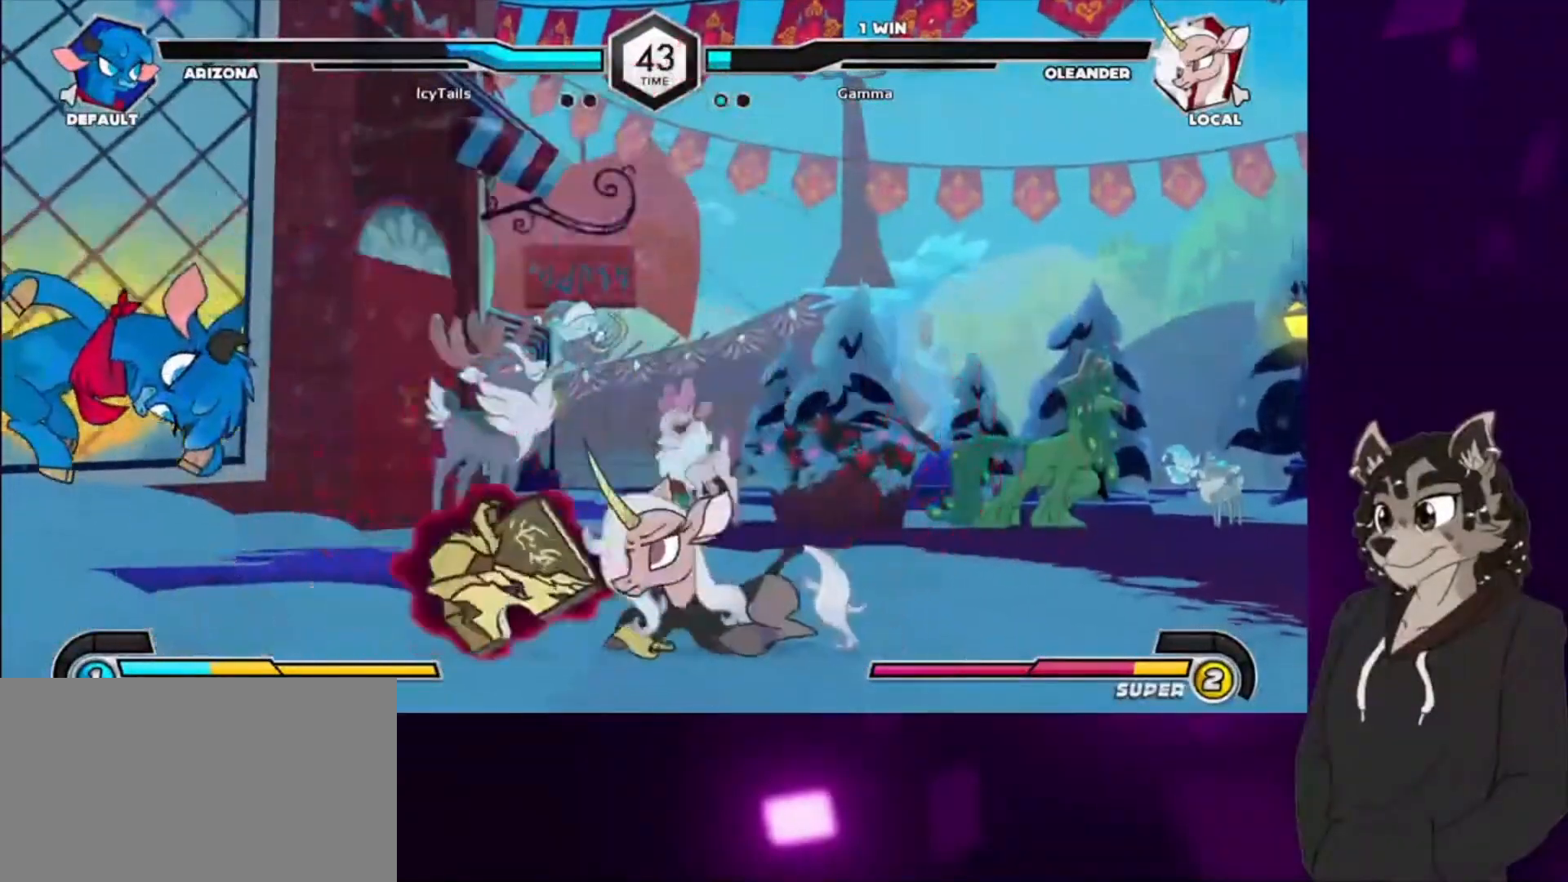
{"buttons": [], "events": [[67, "CIRCLE", "up"], [67, "DPAD_DOWN", "up"], [233, "DPAD_LEFT", "down"], [333, "CIRCLE", "down"], [400, "DPAD_LEFT", "up"], [467, "CIRCLE", "up"]]}